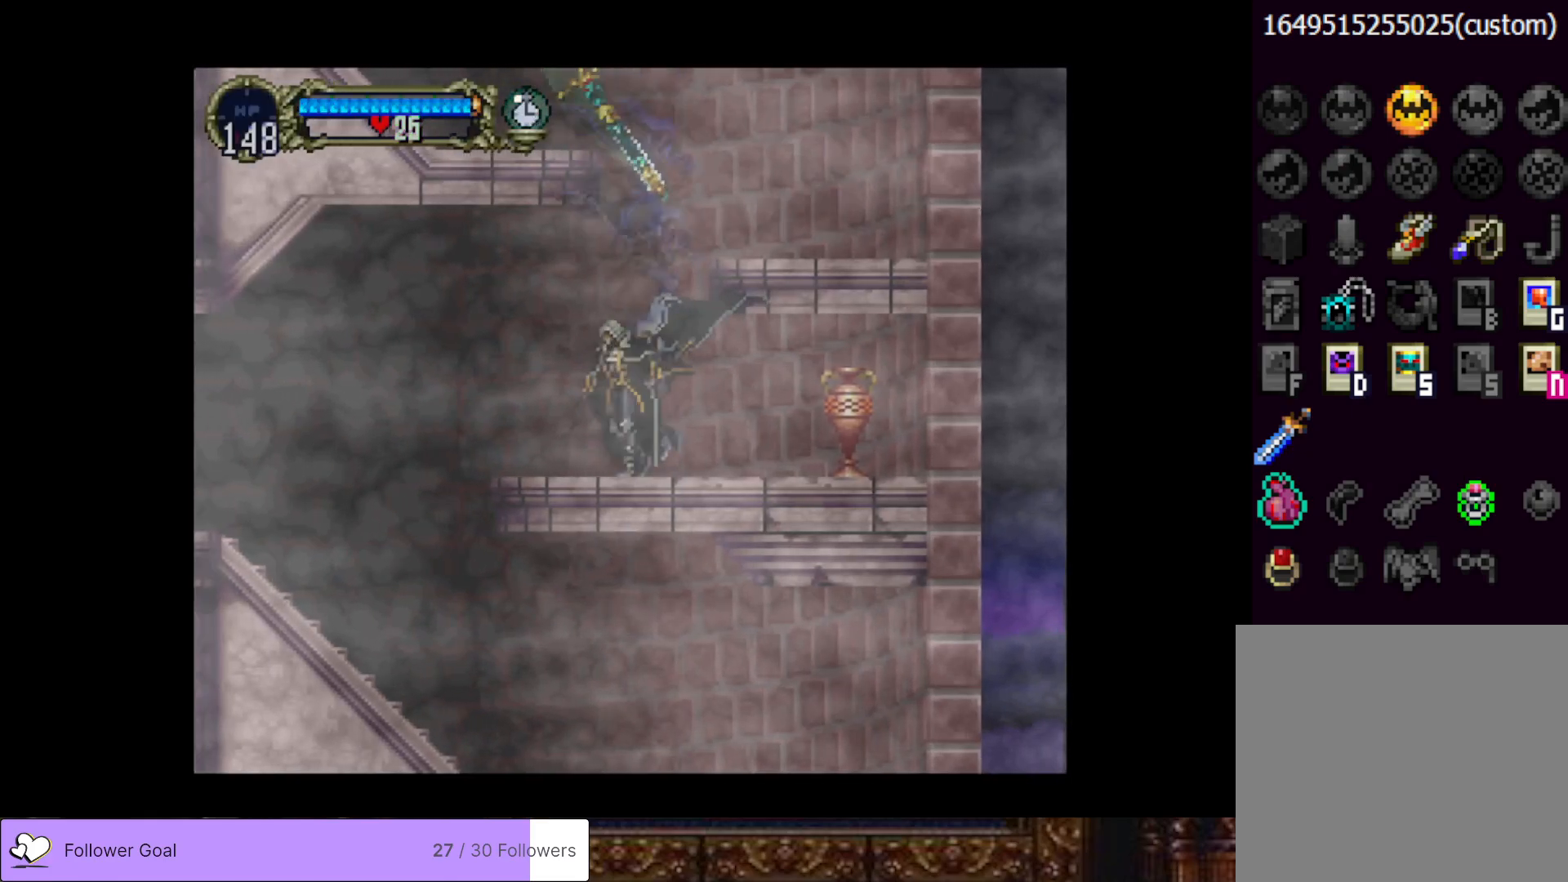
Gameplay with a controller (PlayStation layout); each line is a JSON object with the inputs held at the frame after it. "events" lists button and stick changes between this image and that frame as [ms after this image, input, new state], when the widget could be followed in between. Not read: left_stick.
{"buttons": ["DPAD_LEFT"], "right_stick": "center", "events": [[250, "CROSS", "down"], [384, "CROSS", "up"]]}
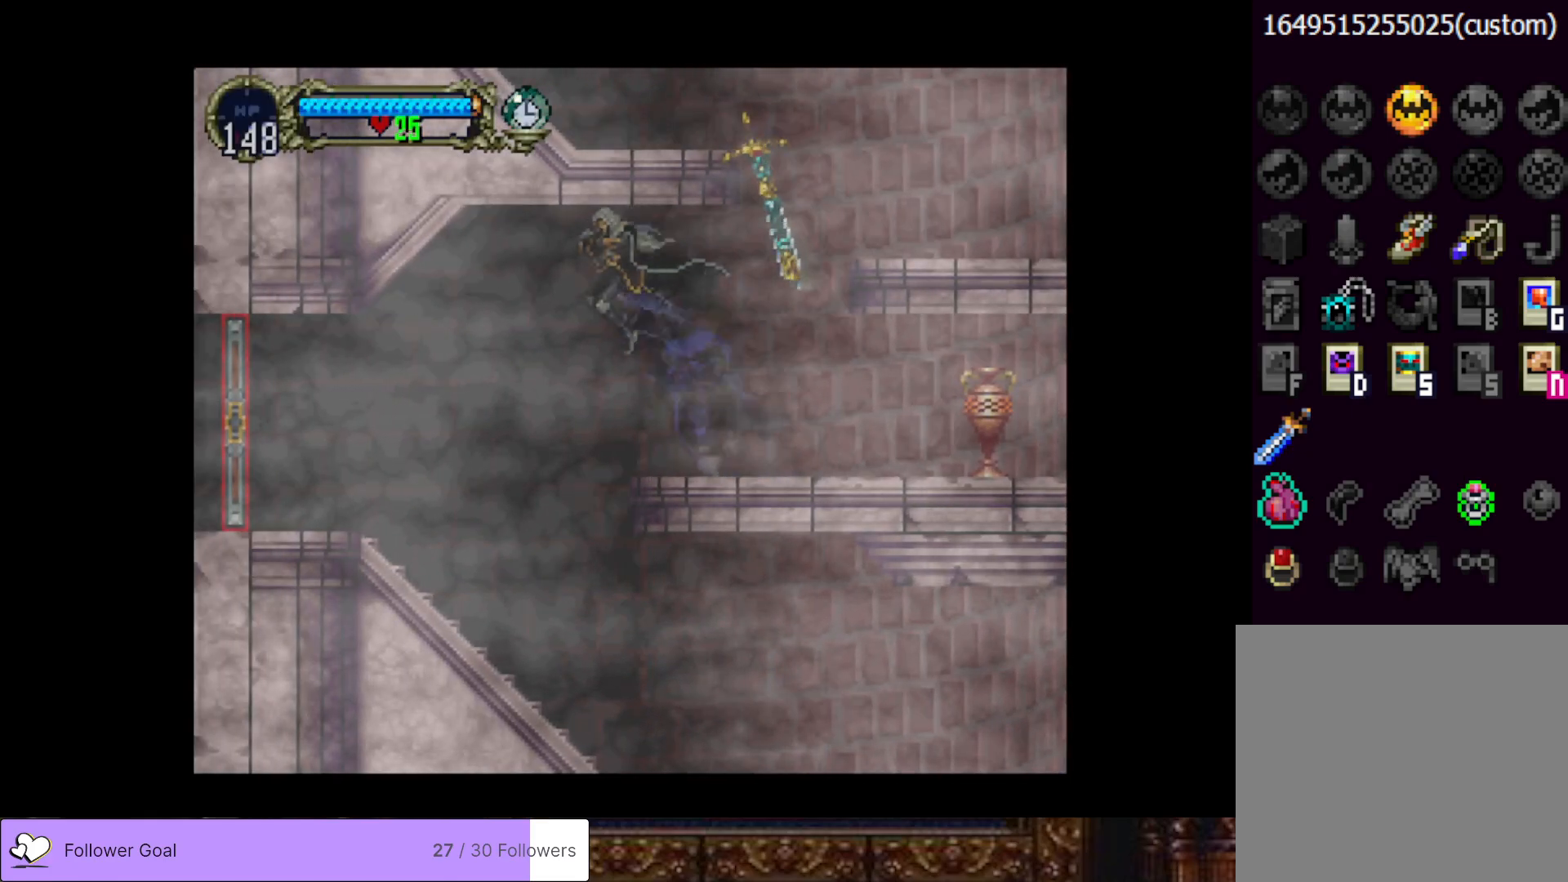
{"buttons": ["DPAD_LEFT"], "right_stick": "center", "events": []}
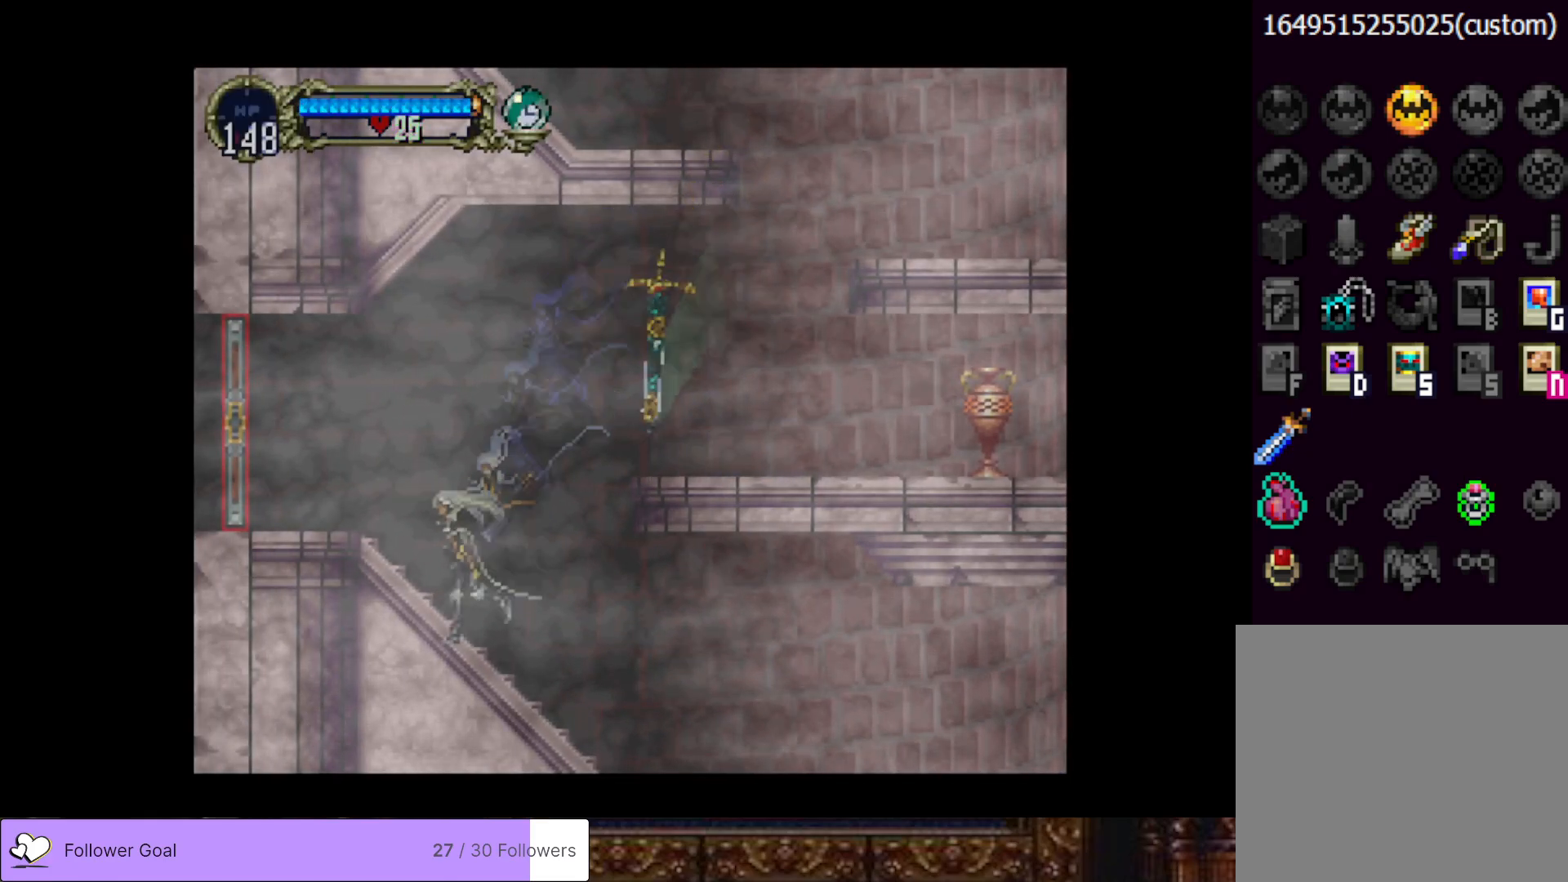
{"buttons": [], "right_stick": "center", "events": [[100, "DPAD_LEFT", "up"], [117, "DPAD_RIGHT", "down"], [167, "CIRCLE", "down"], [200, "TRIANGLE", "down"], [250, "DPAD_RIGHT", "up"], [300, "CIRCLE", "up"], [300, "TRIANGLE", "up"], [367, "CIRCLE", "down"], [400, "TRIANGLE", "down"], [467, "TRIANGLE", "up"], [484, "CIRCLE", "up"]]}
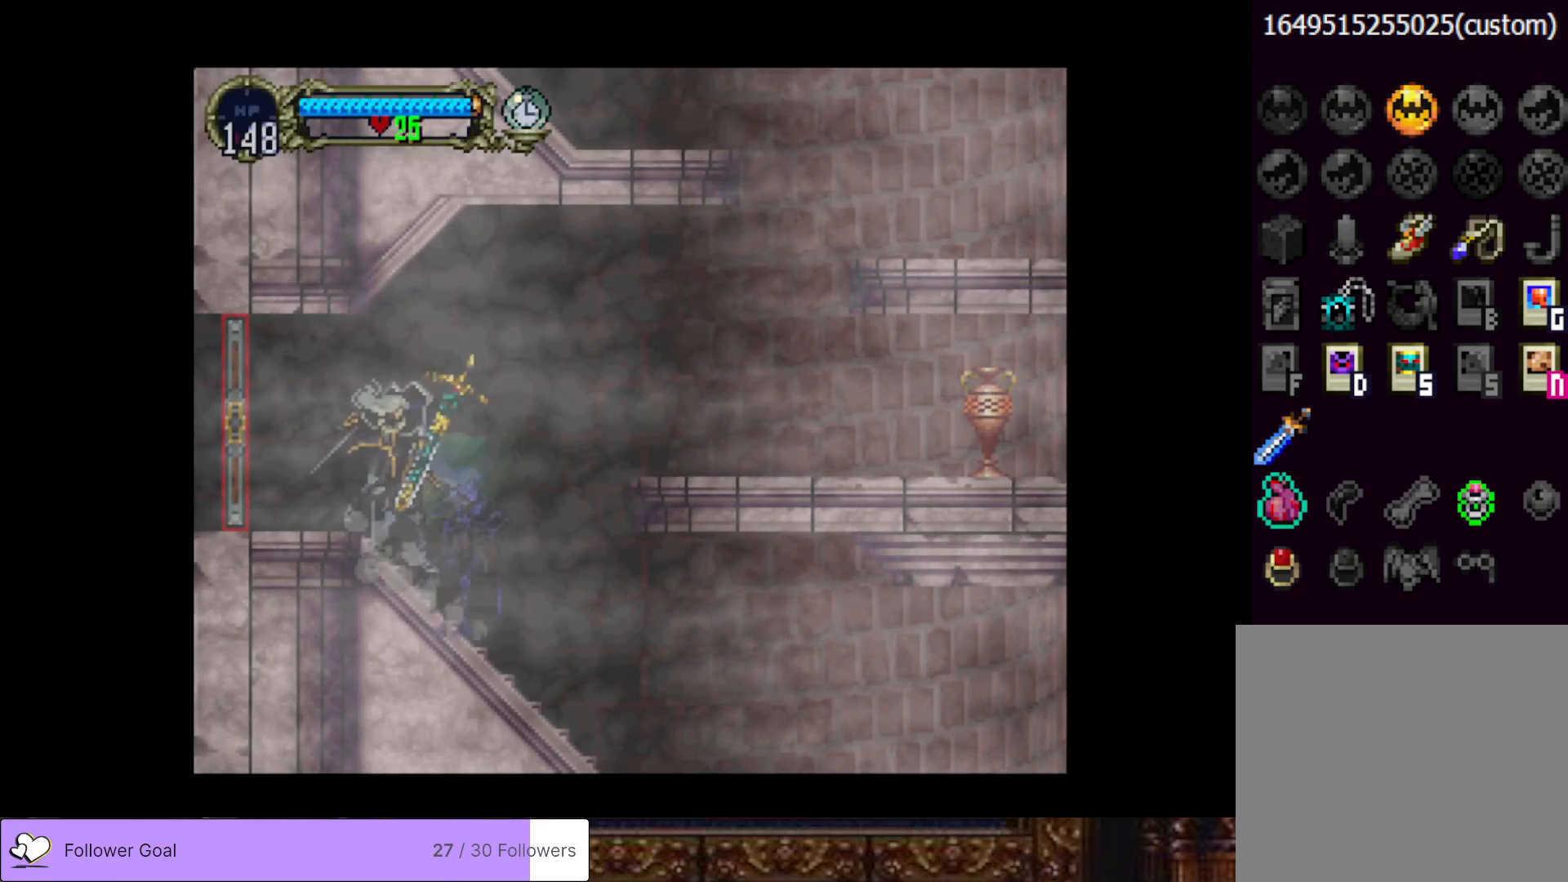
{"buttons": ["DPAD_LEFT"], "right_stick": "center", "events": [[17, "CIRCLE", "down"], [51, "TRIANGLE", "down"], [167, "CIRCLE", "up"], [167, "TRIANGLE", "up"], [267, "DPAD_LEFT", "down"]]}
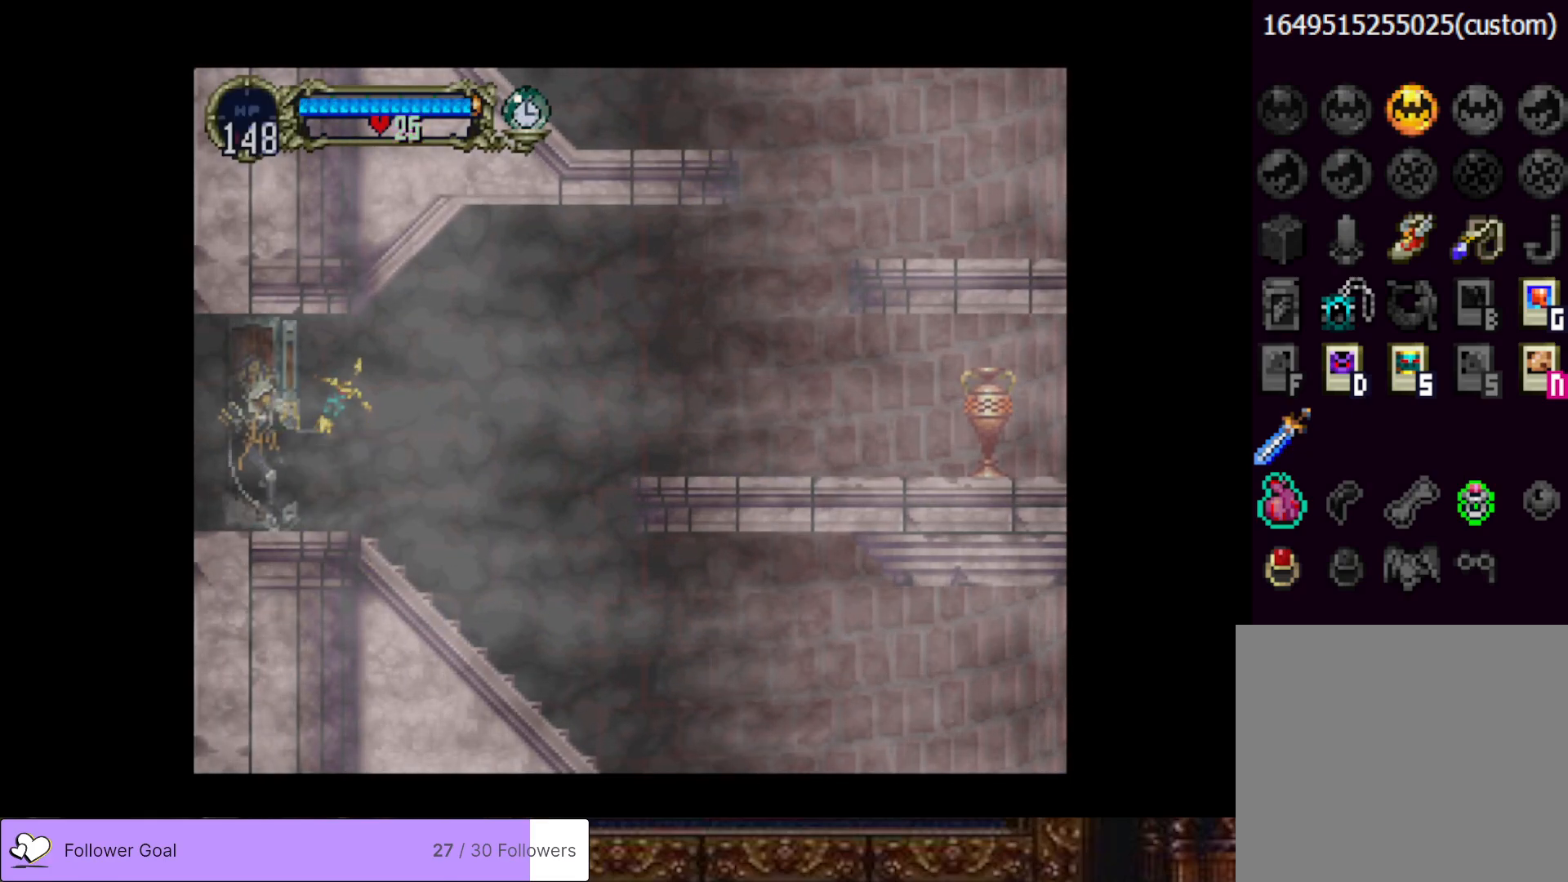
{"buttons": ["DPAD_LEFT"], "right_stick": "center", "events": []}
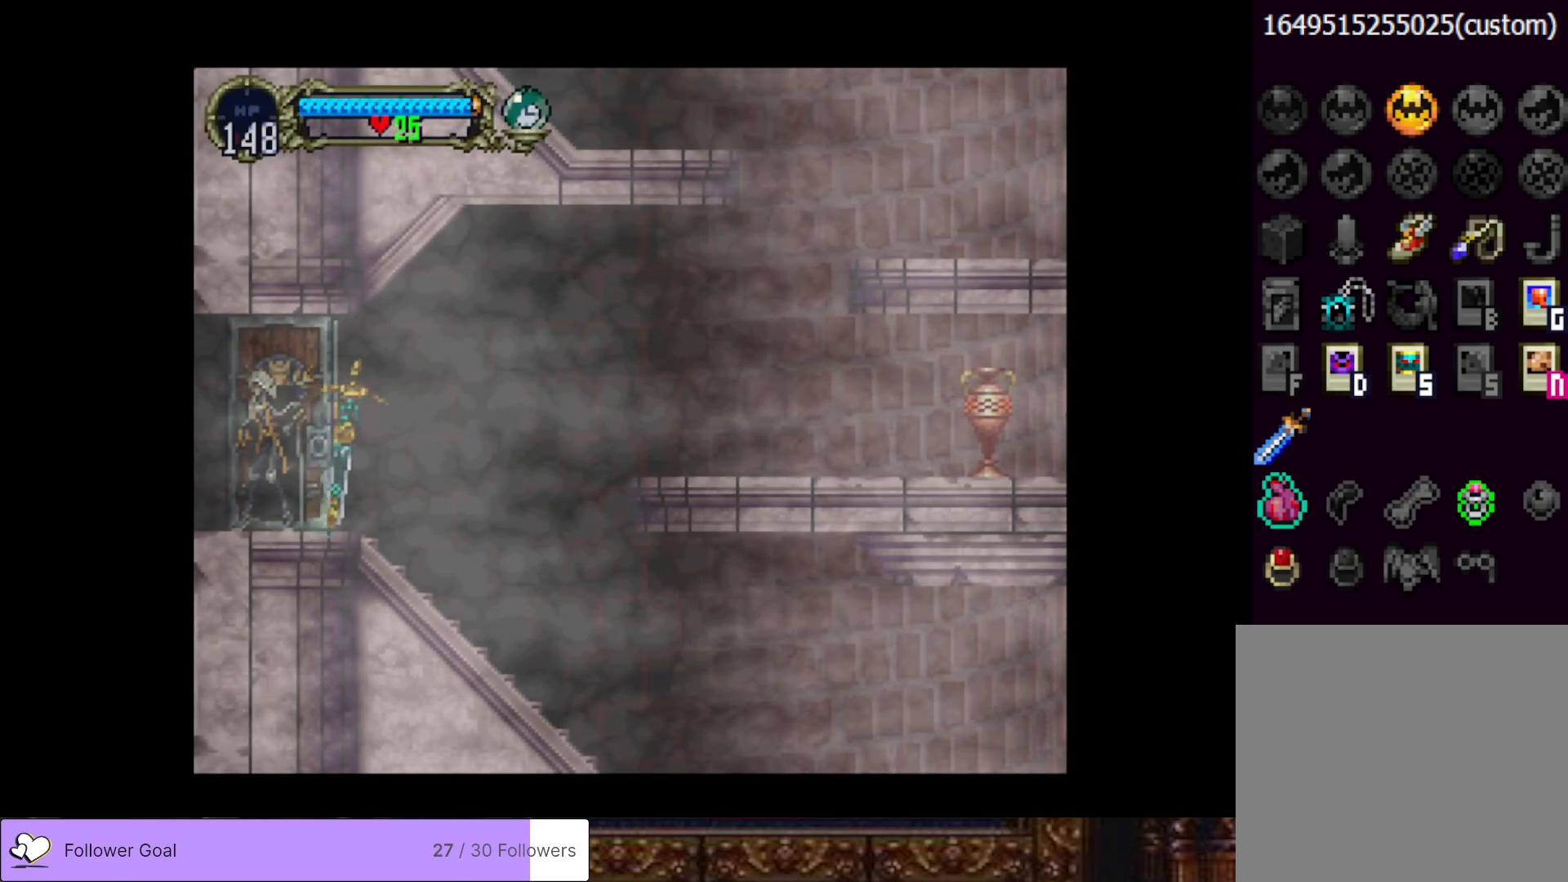
{"buttons": ["DPAD_LEFT"], "right_stick": "center", "events": []}
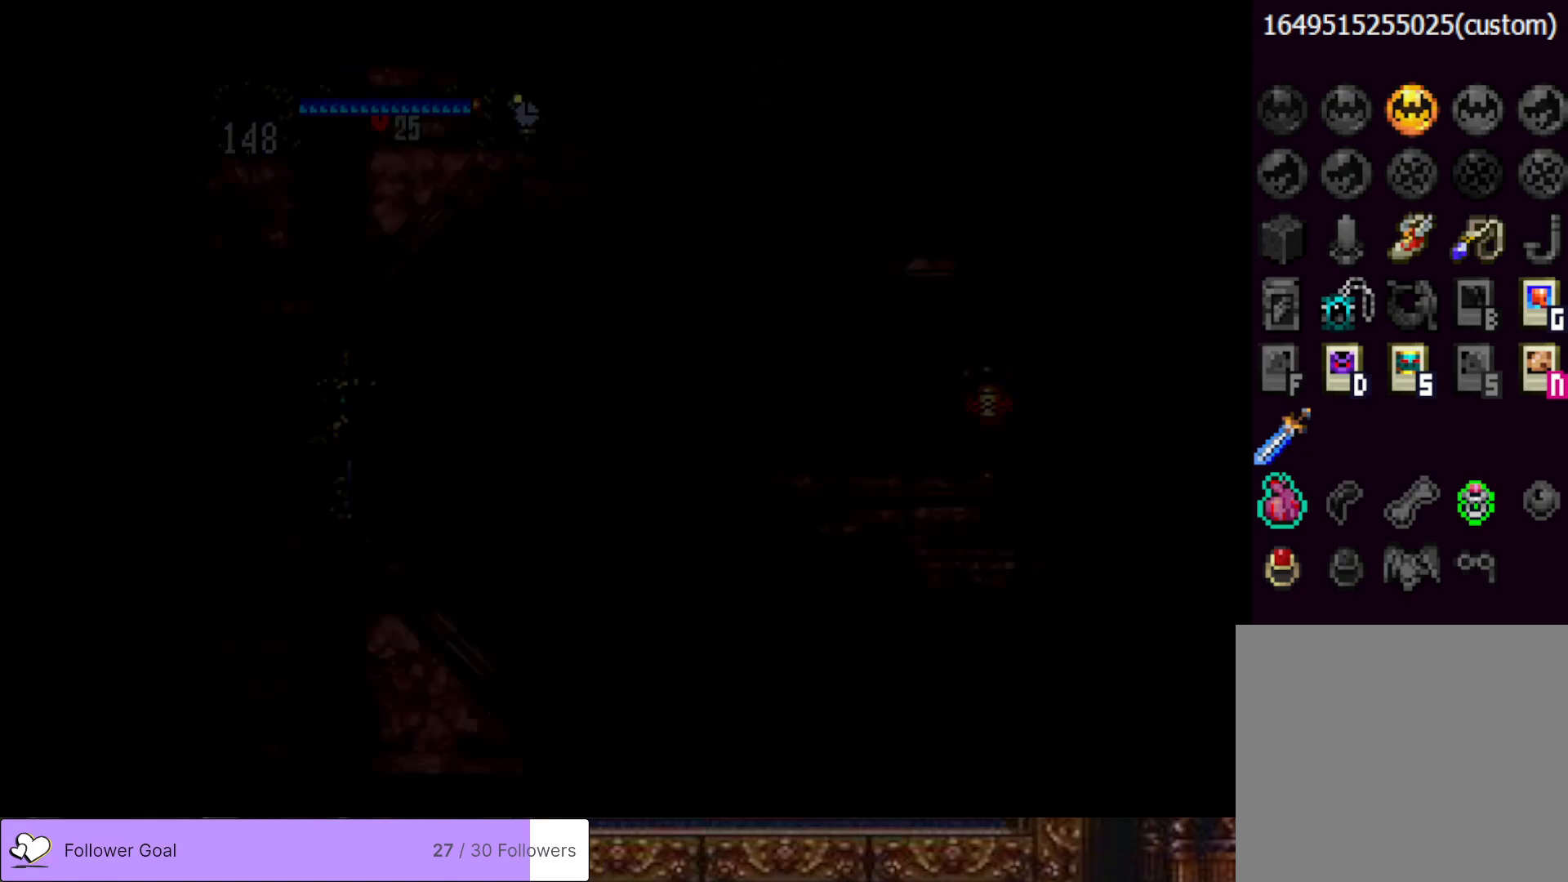
{"buttons": ["DPAD_LEFT"], "right_stick": "center", "events": []}
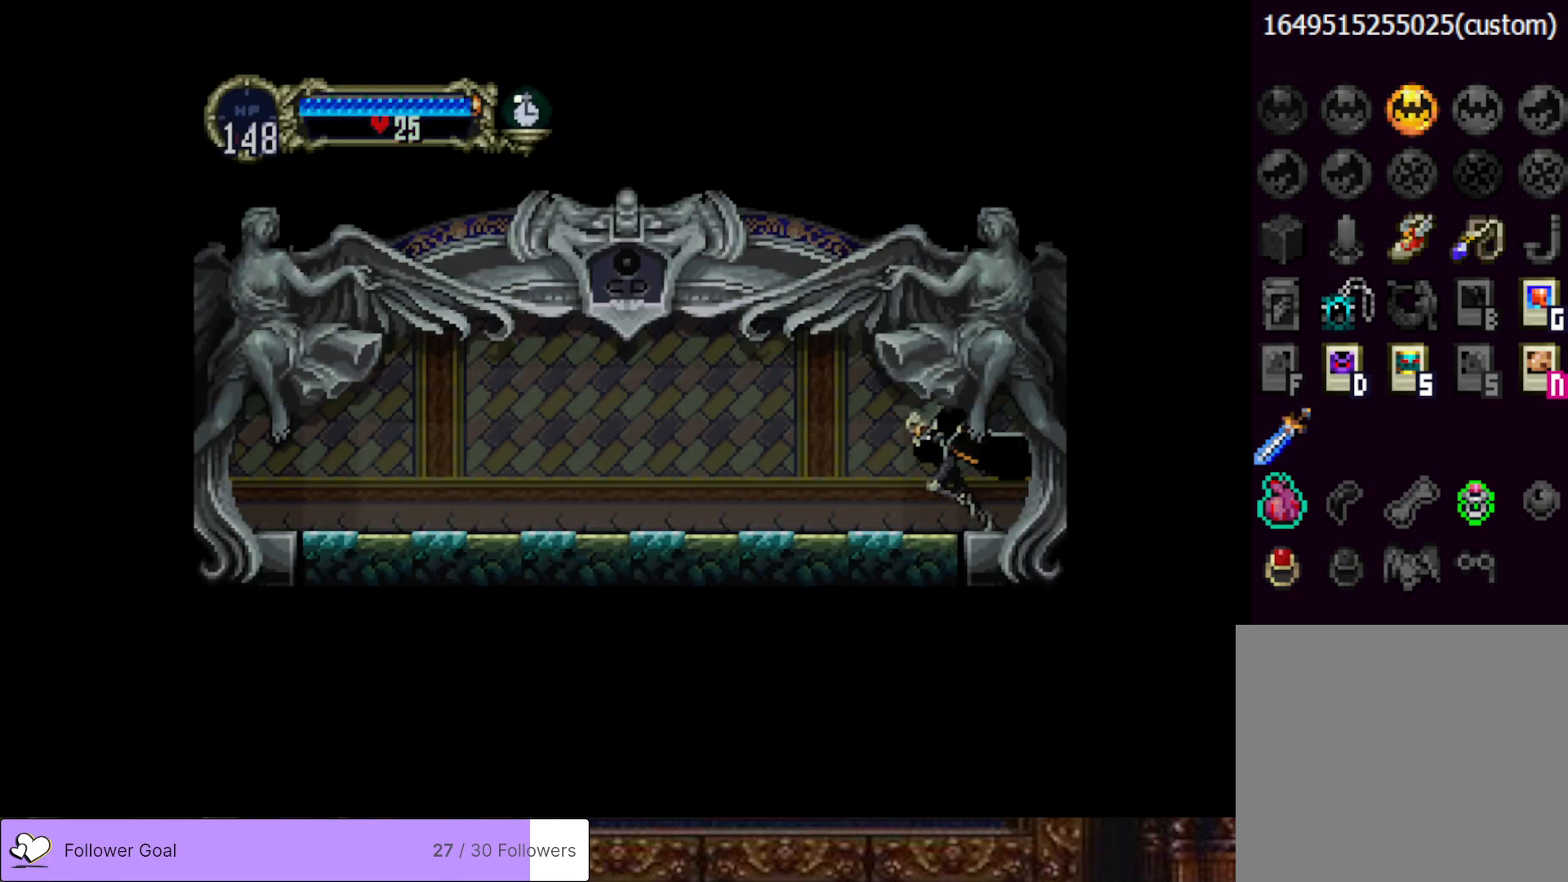
{"buttons": ["DPAD_LEFT"], "right_stick": "center", "events": []}
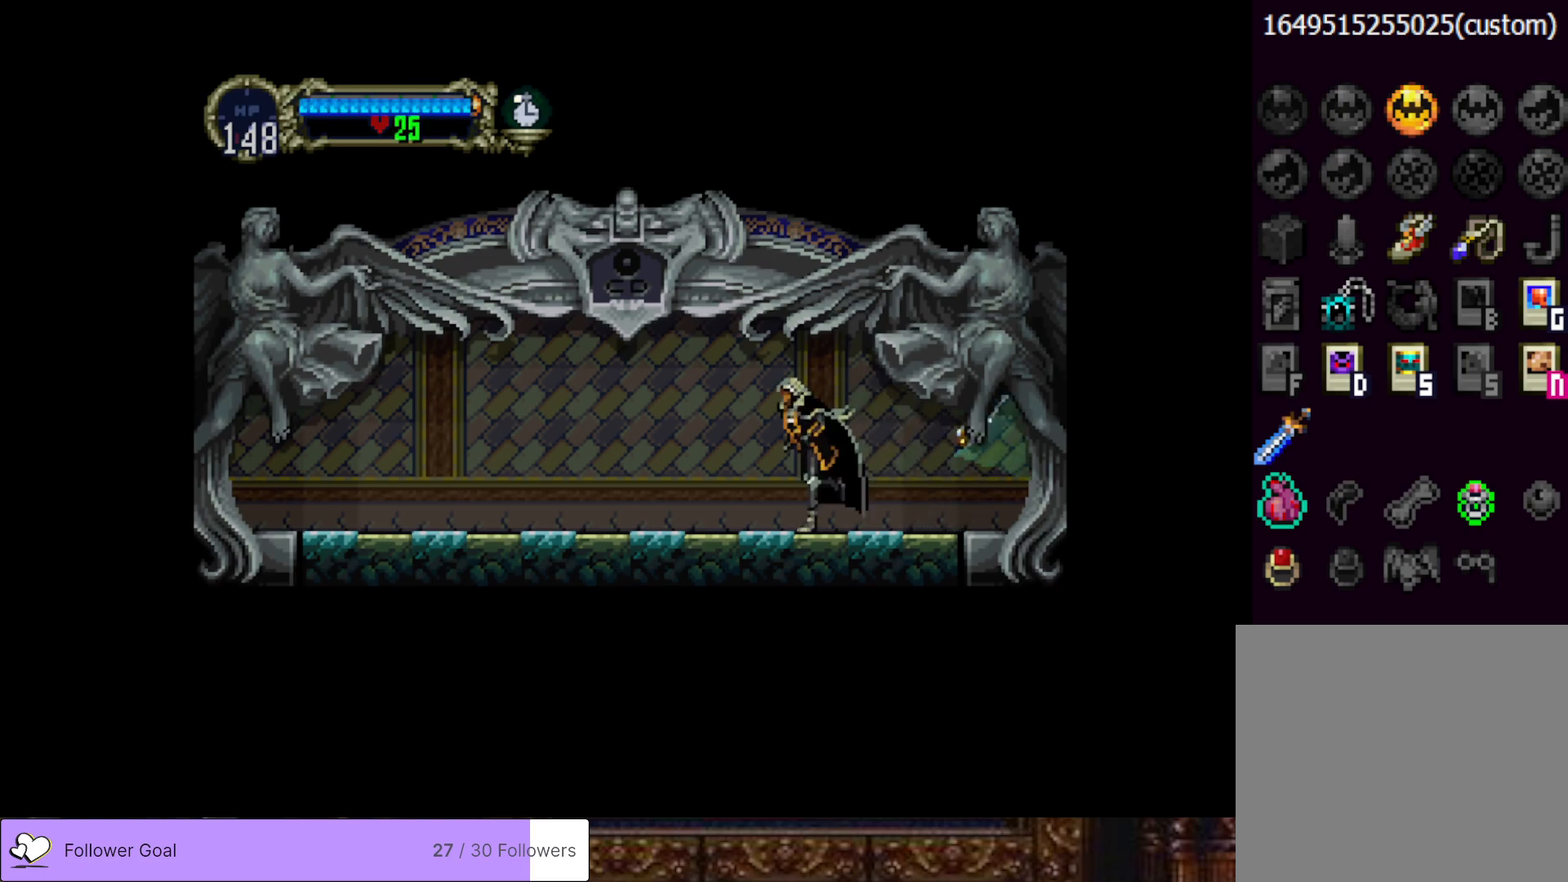
{"buttons": ["DPAD_LEFT"], "right_stick": "center", "events": []}
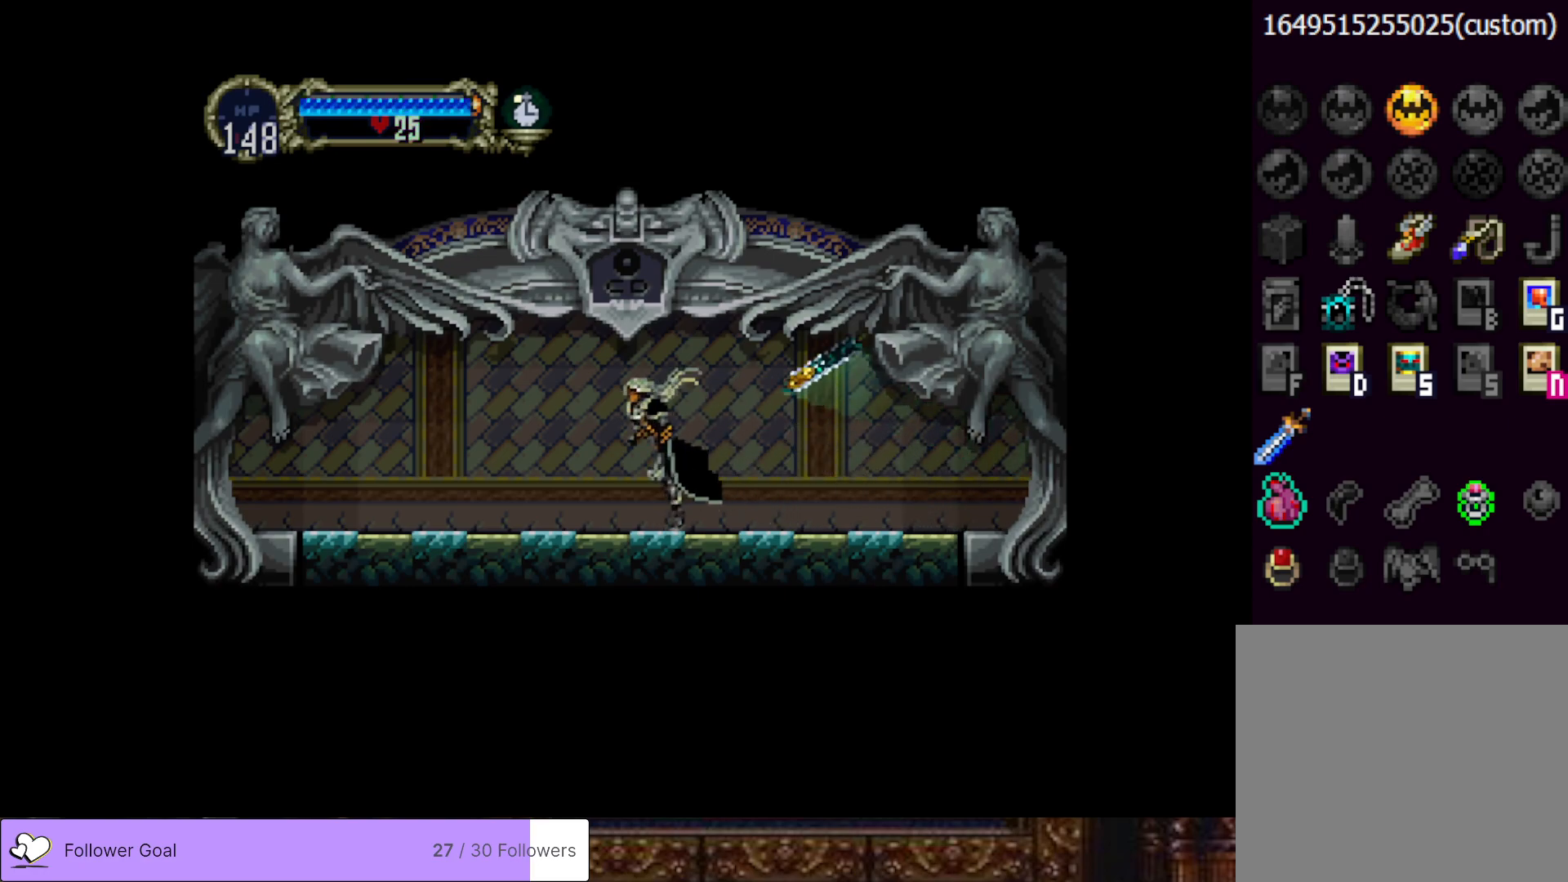
{"buttons": ["DPAD_LEFT"], "right_stick": "center", "events": []}
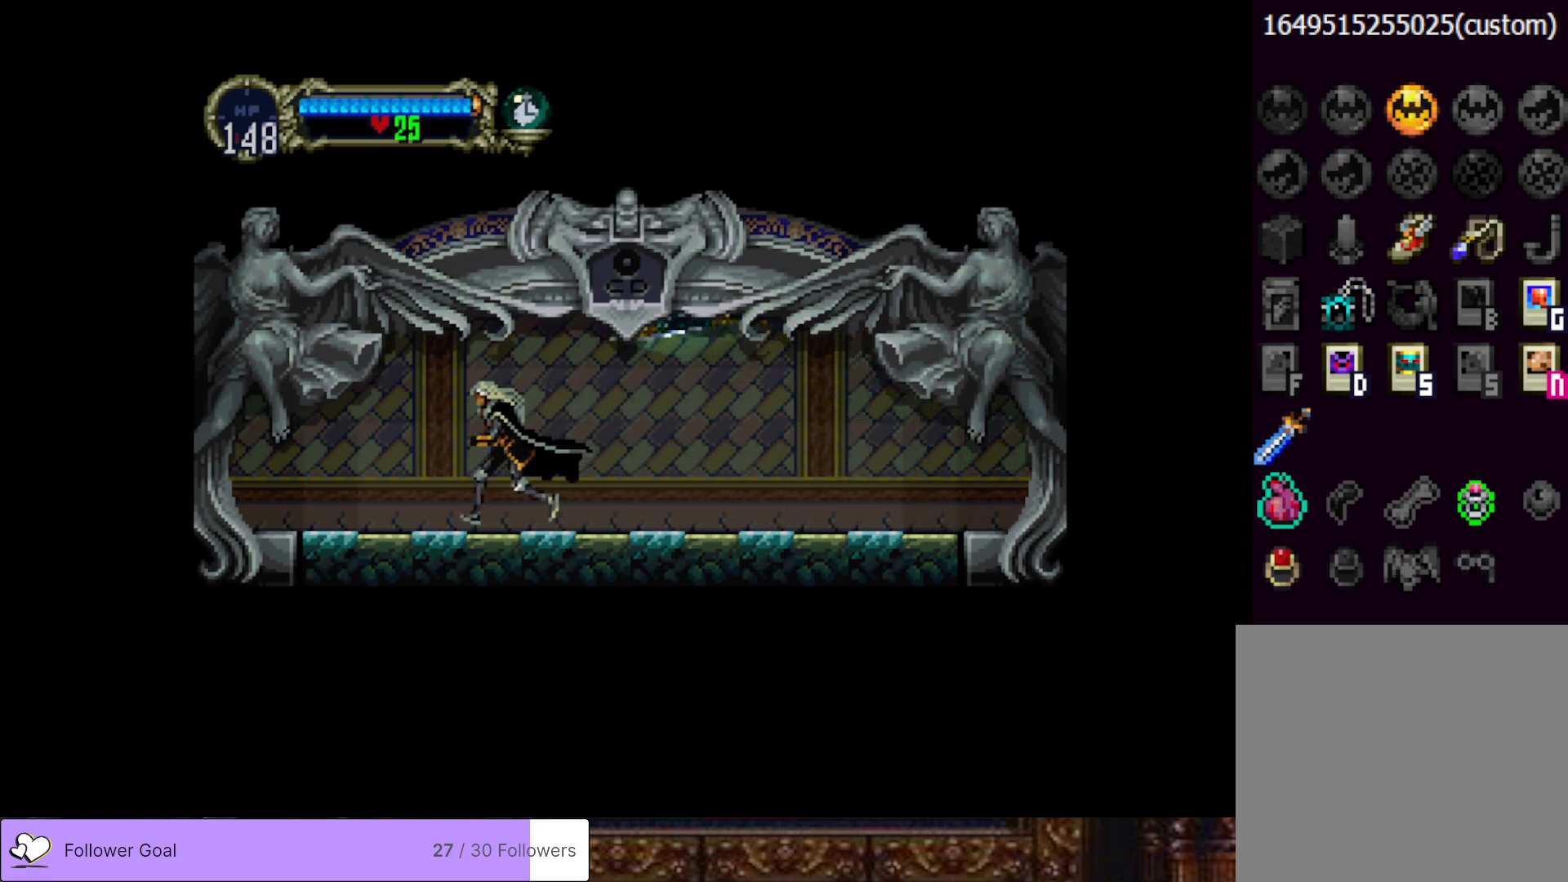
{"buttons": [], "right_stick": "center", "events": [[500, "DPAD_LEFT", "up"]]}
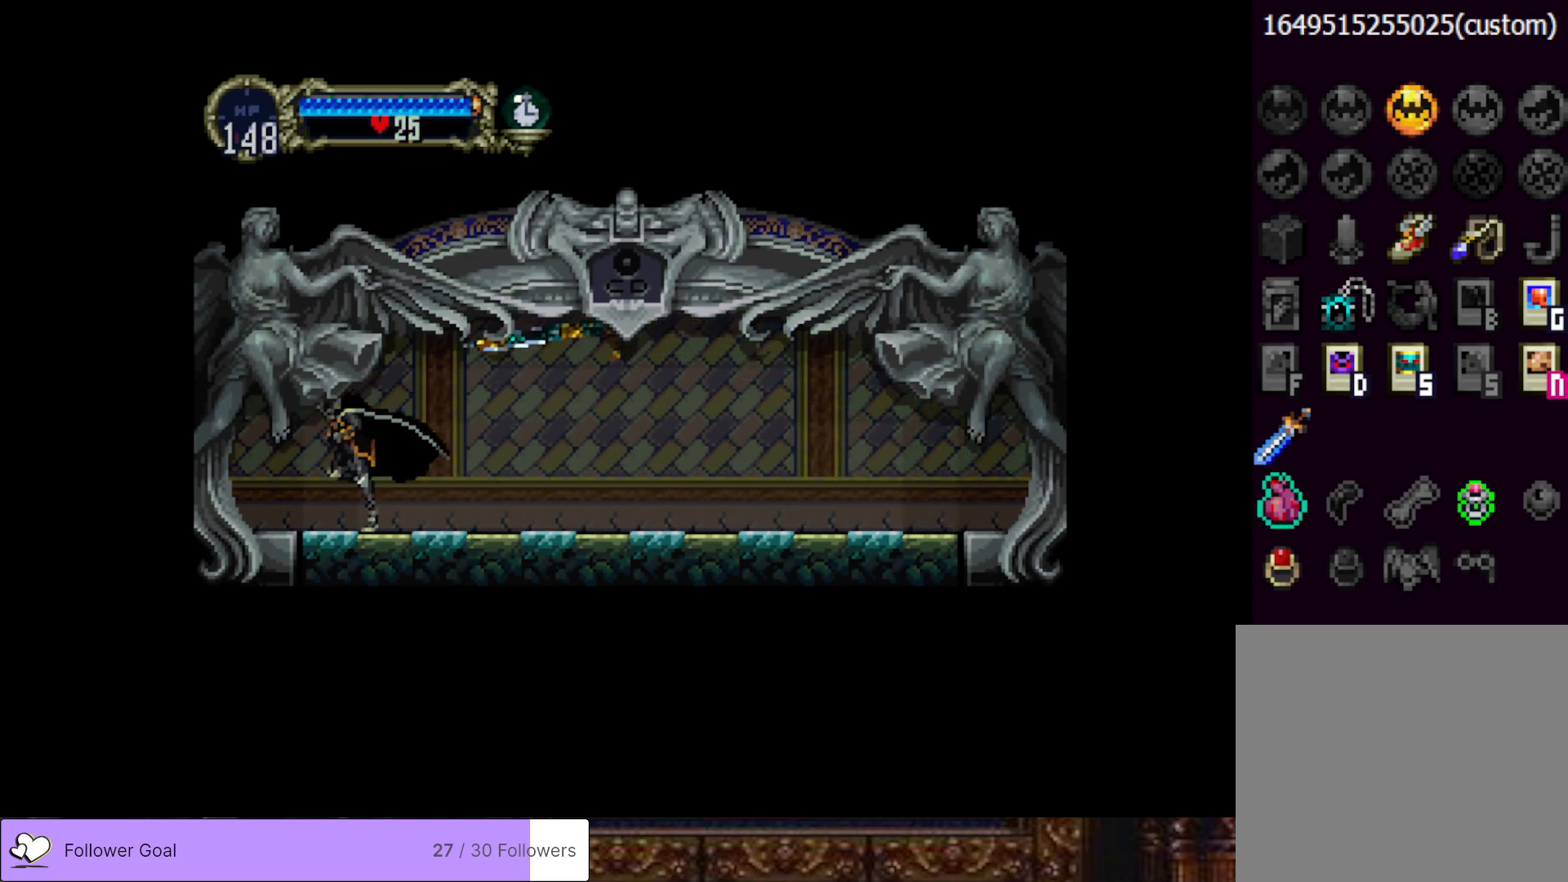
{"buttons": ["CIRCLE", "TRIANGLE"], "right_stick": "center", "events": [[51, "CIRCLE", "down"], [51, "DPAD_RIGHT", "down"], [84, "TRIANGLE", "down"], [167, "DPAD_RIGHT", "up"], [167, "TRIANGLE", "up"], [184, "CIRCLE", "up"], [234, "CIRCLE", "down"], [267, "TRIANGLE", "down"], [334, "TRIANGLE", "up"], [351, "CIRCLE", "up"], [401, "CIRCLE", "down"], [434, "TRIANGLE", "down"]]}
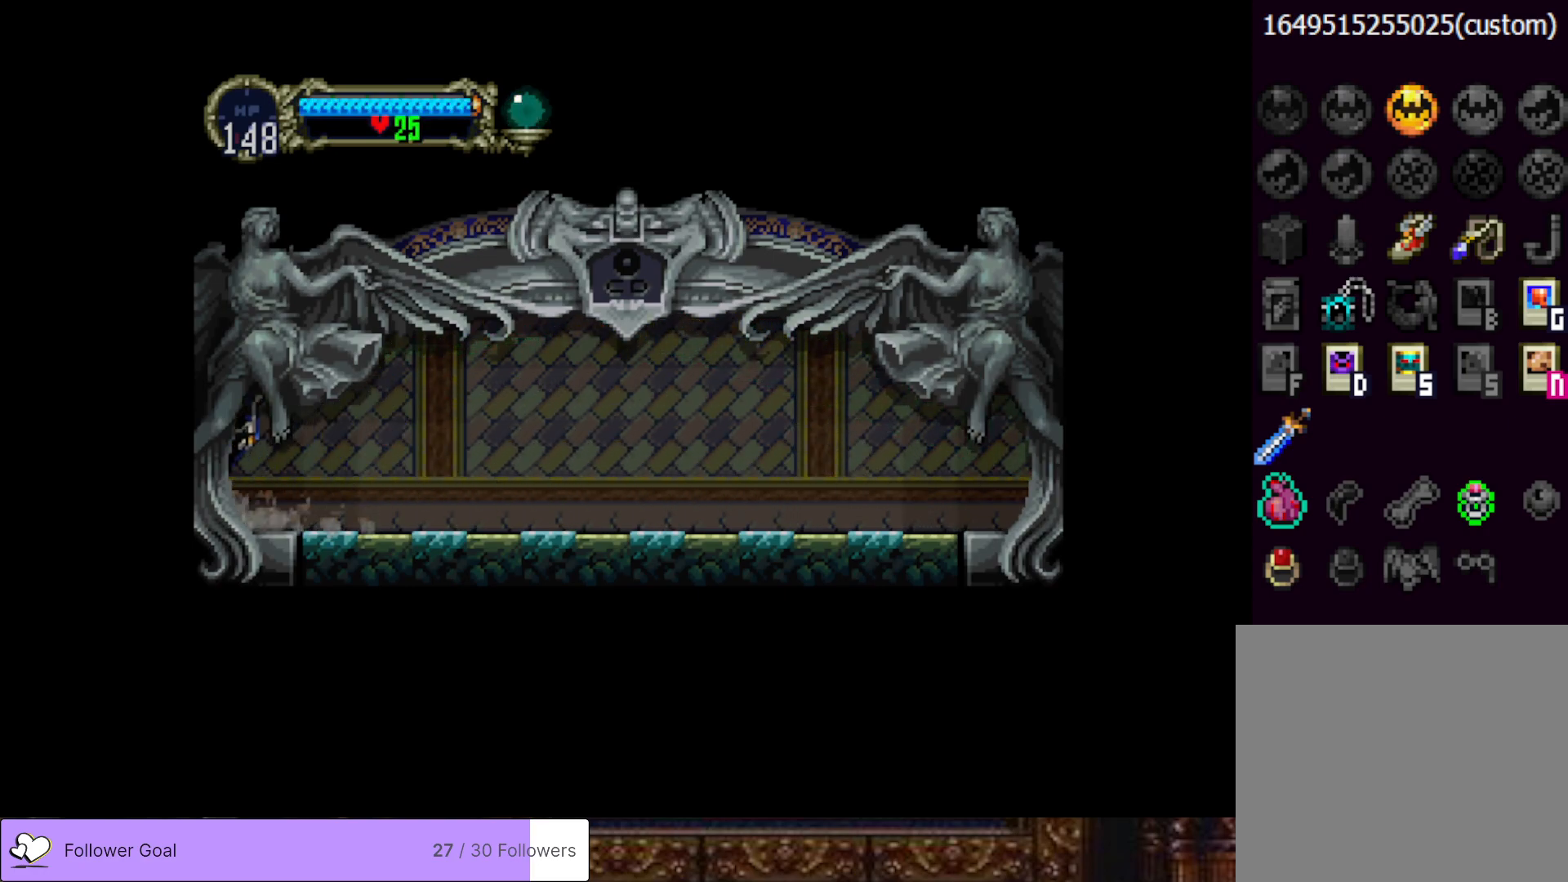
{"buttons": [], "right_stick": "center", "events": [[17, "TRIANGLE", "up"], [33, "CIRCLE", "up"]]}
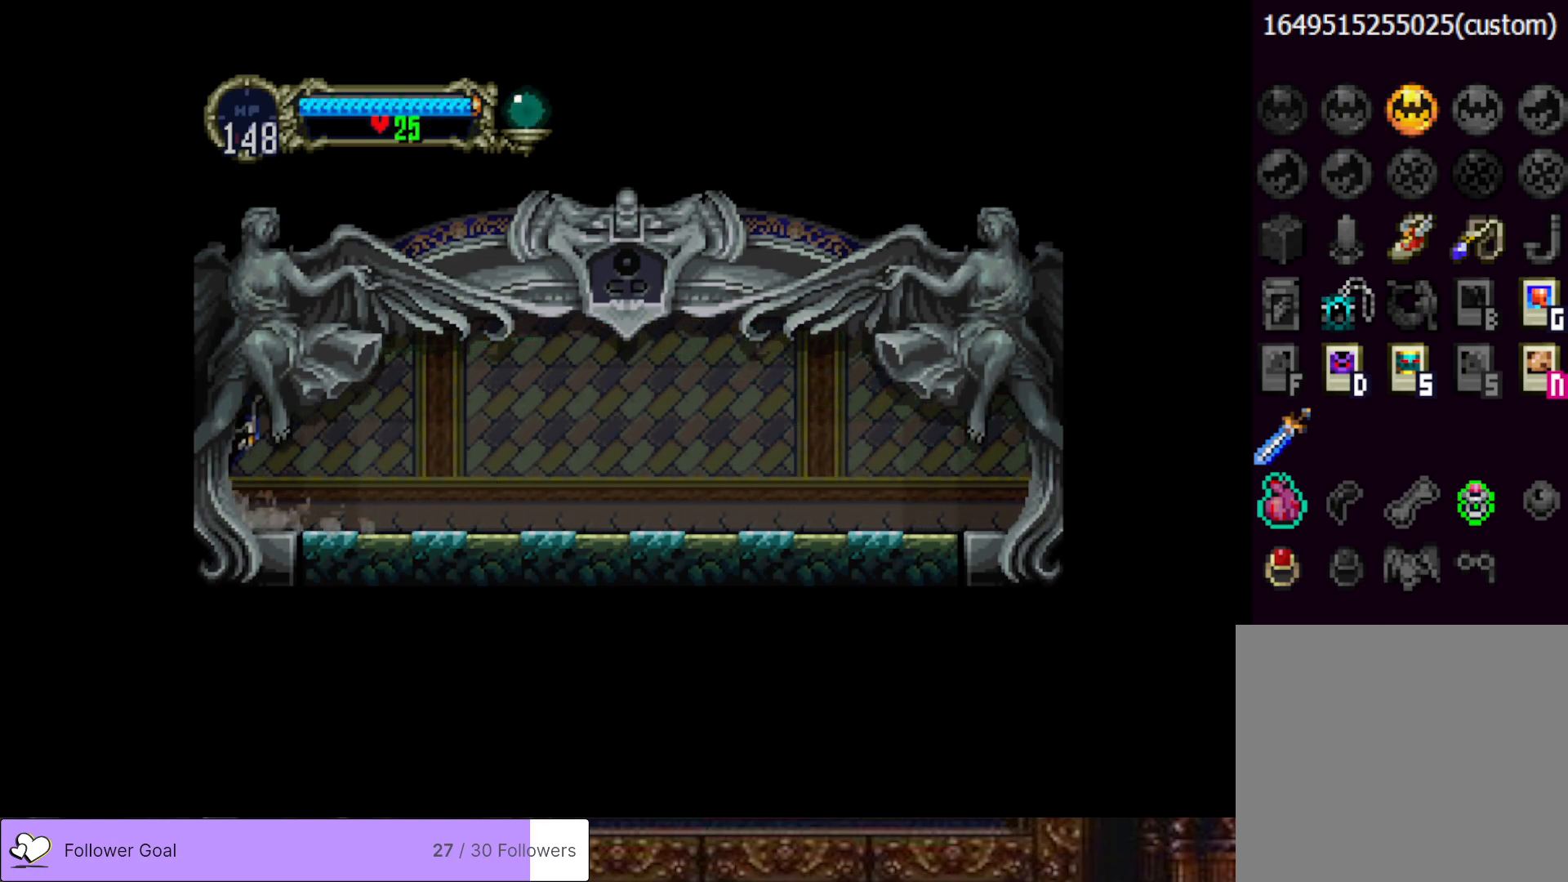
{"buttons": [], "right_stick": "center", "events": []}
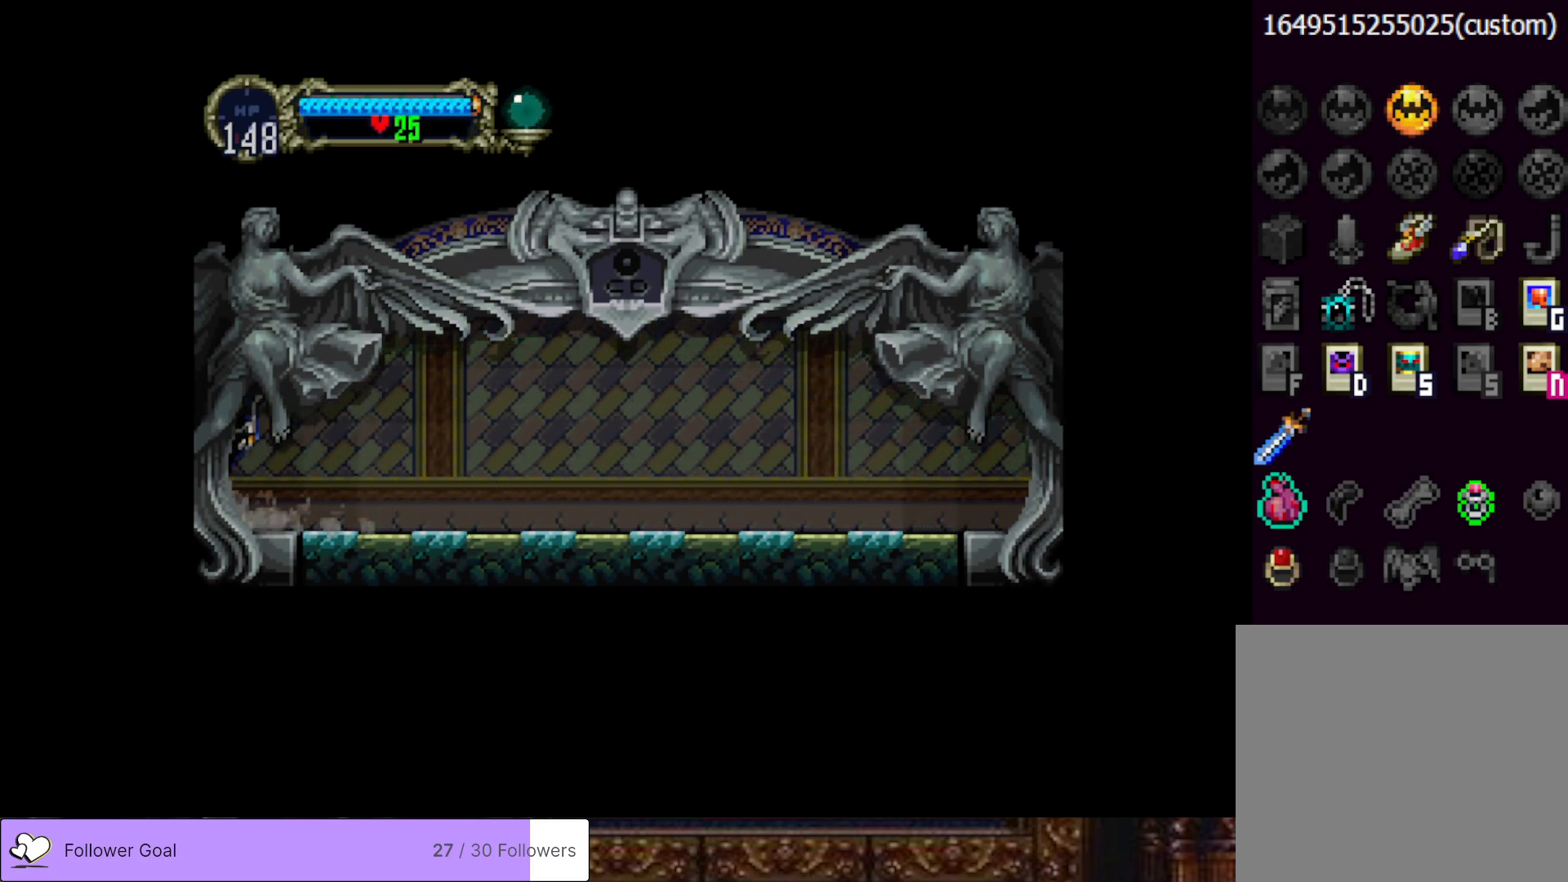
{"buttons": [], "right_stick": "center", "events": []}
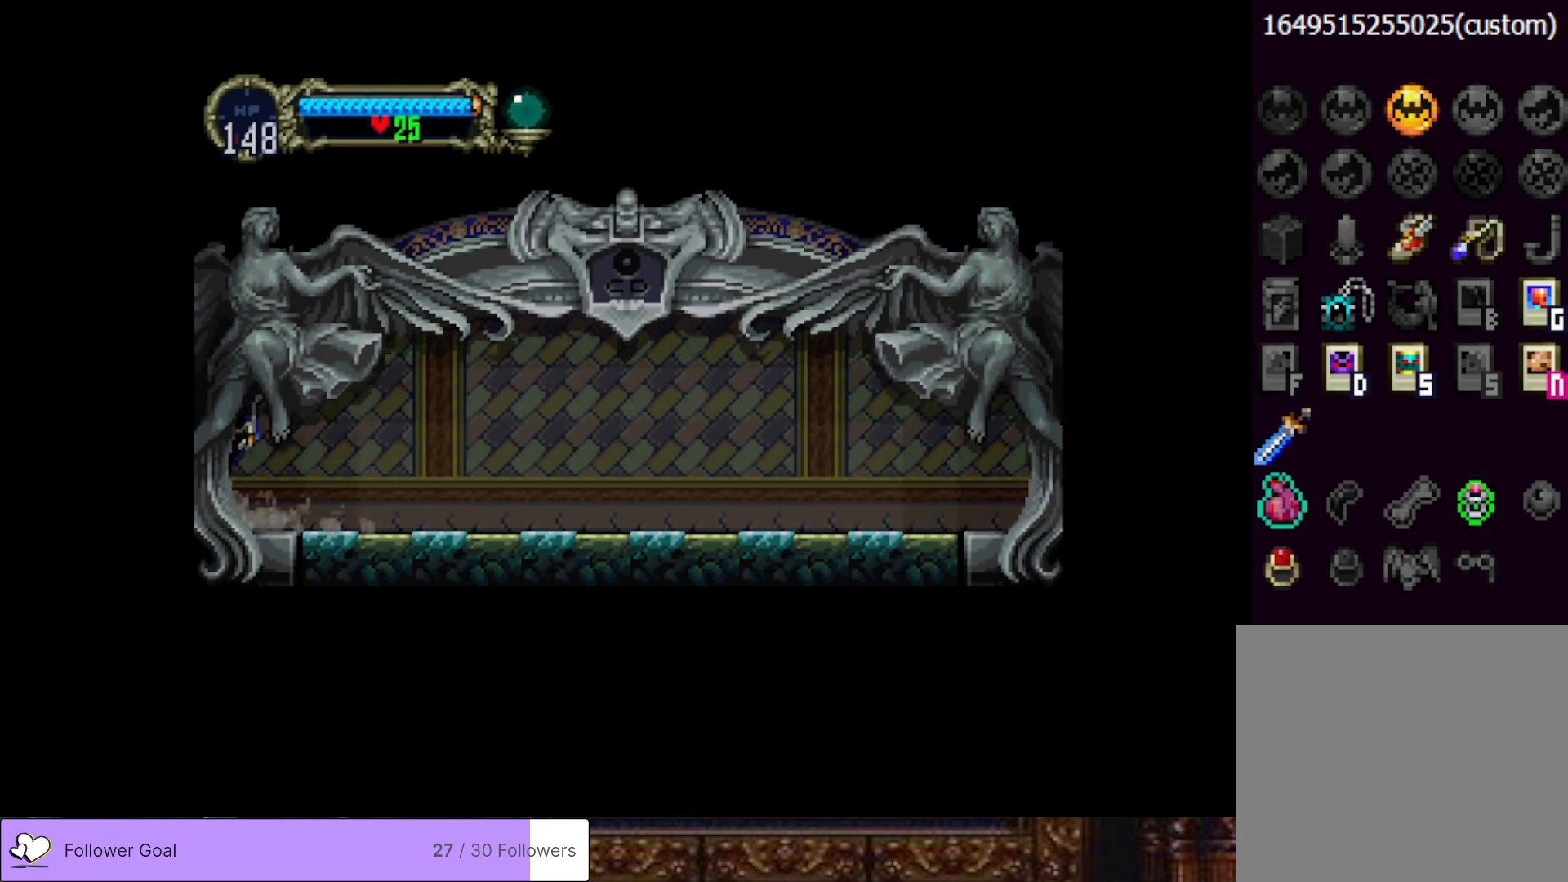
{"buttons": [], "right_stick": "center", "events": []}
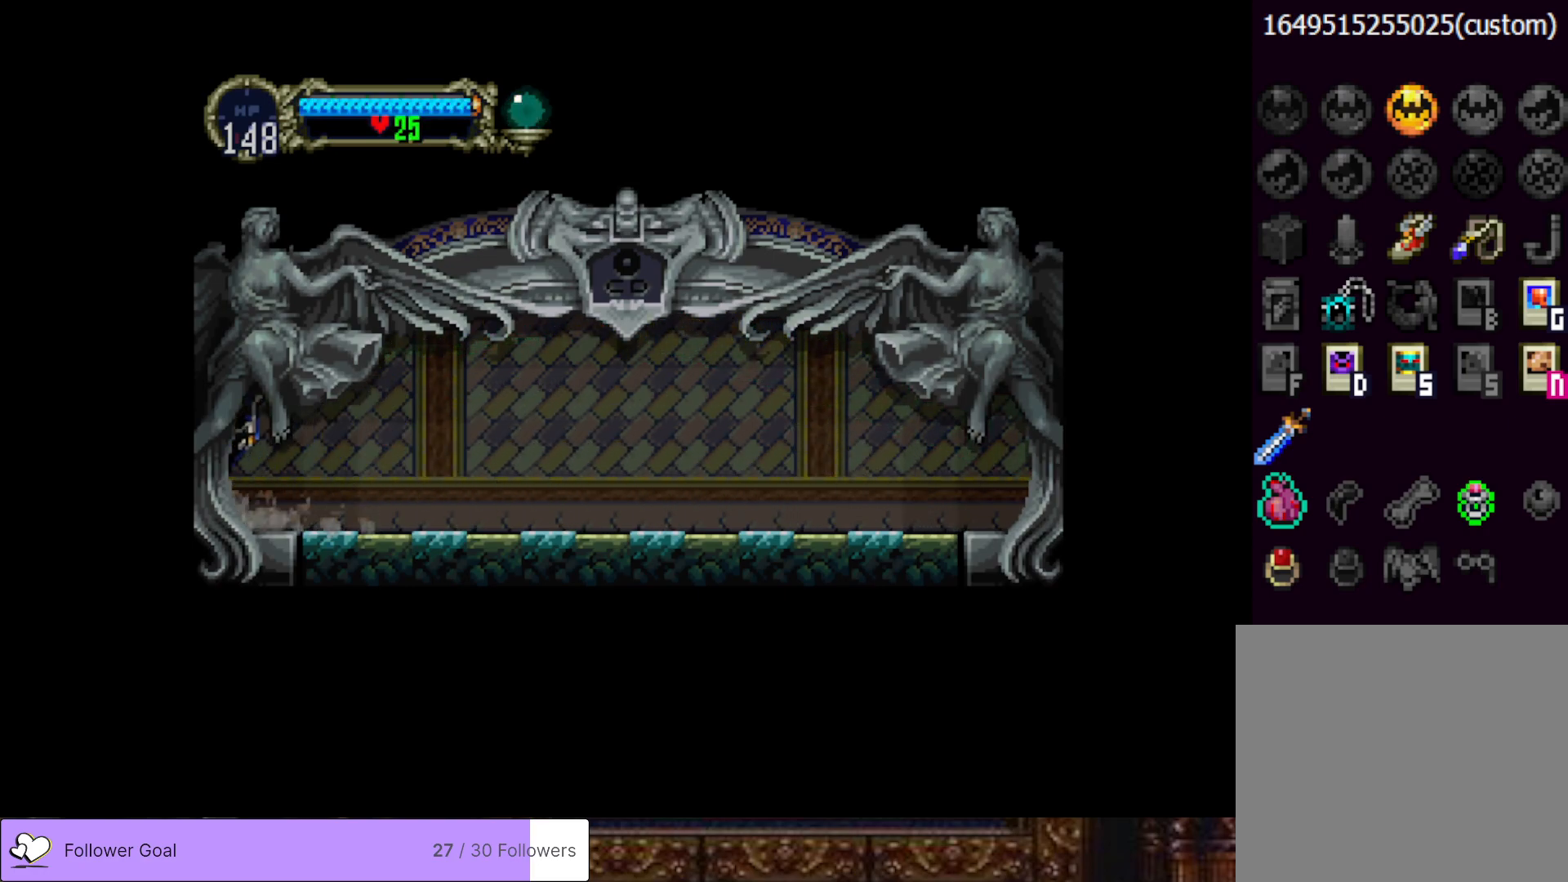
{"buttons": [], "right_stick": "center", "events": []}
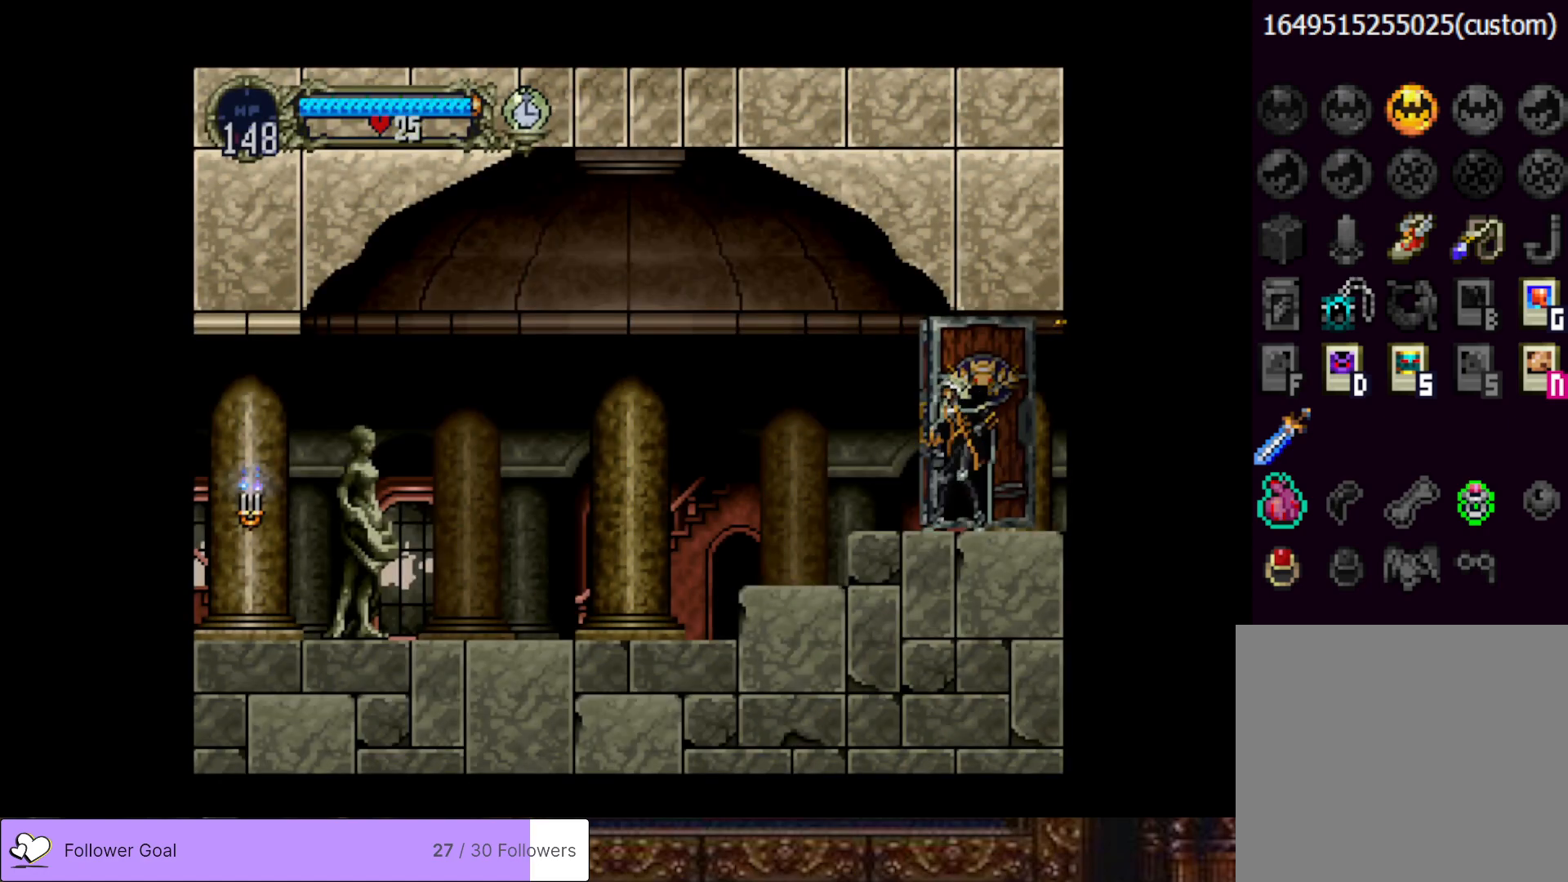
{"buttons": ["DPAD_LEFT"], "right_stick": "center", "events": [[217, "DPAD_LEFT", "down"]]}
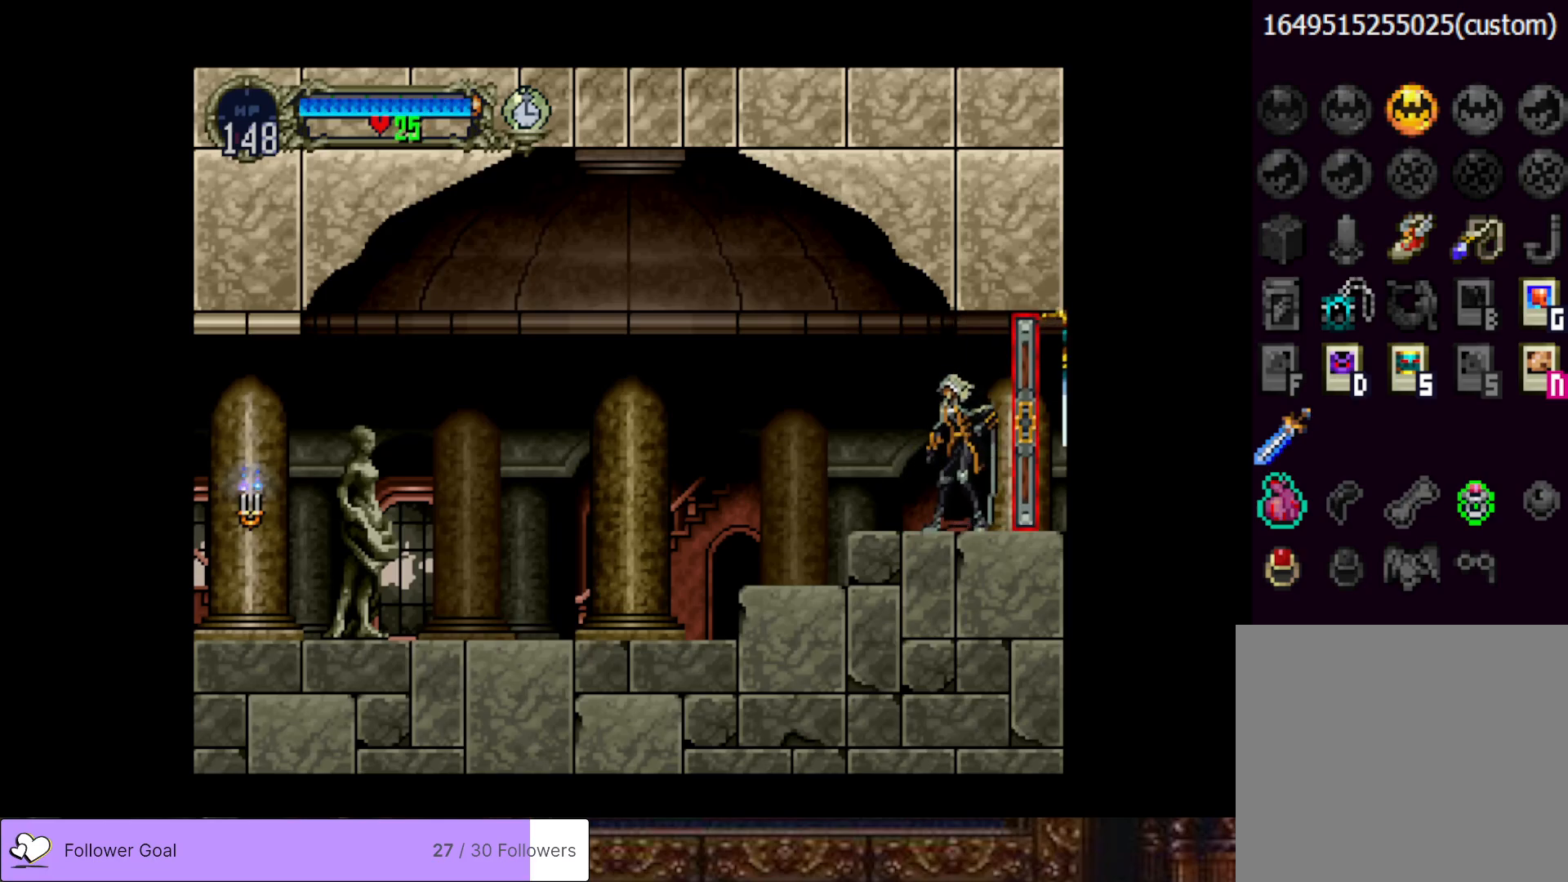
{"buttons": ["DPAD_LEFT"], "right_stick": "center", "events": []}
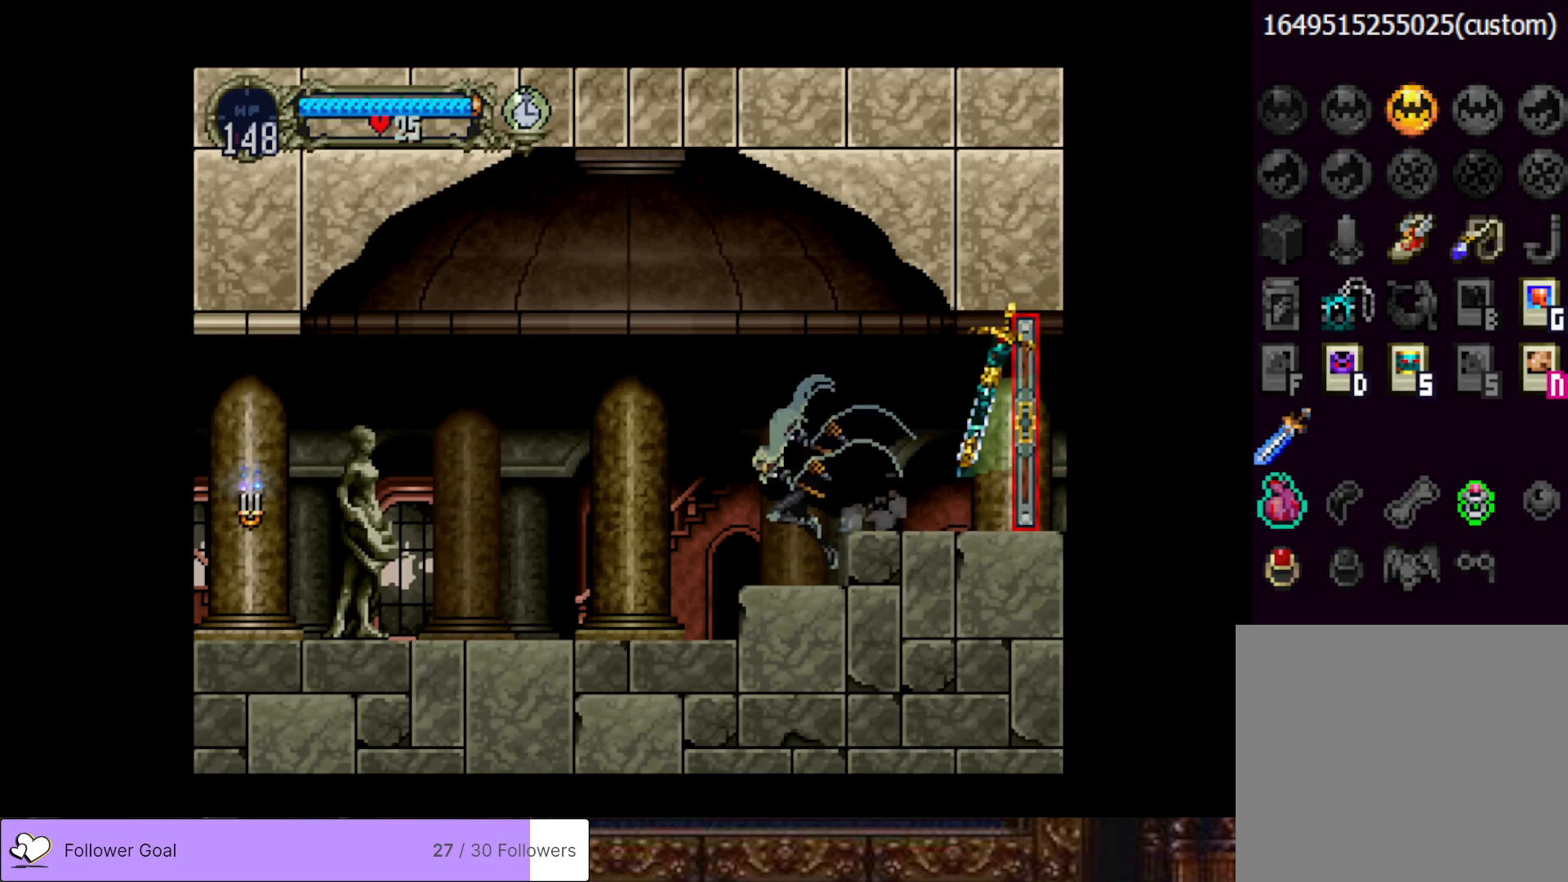
{"buttons": ["CIRCLE", "TRIANGLE"], "right_stick": "center", "events": [[284, "DPAD_LEFT", "up"], [317, "DPAD_RIGHT", "down"], [401, "CIRCLE", "down"], [418, "DPAD_RIGHT", "up"], [468, "TRIANGLE", "down"]]}
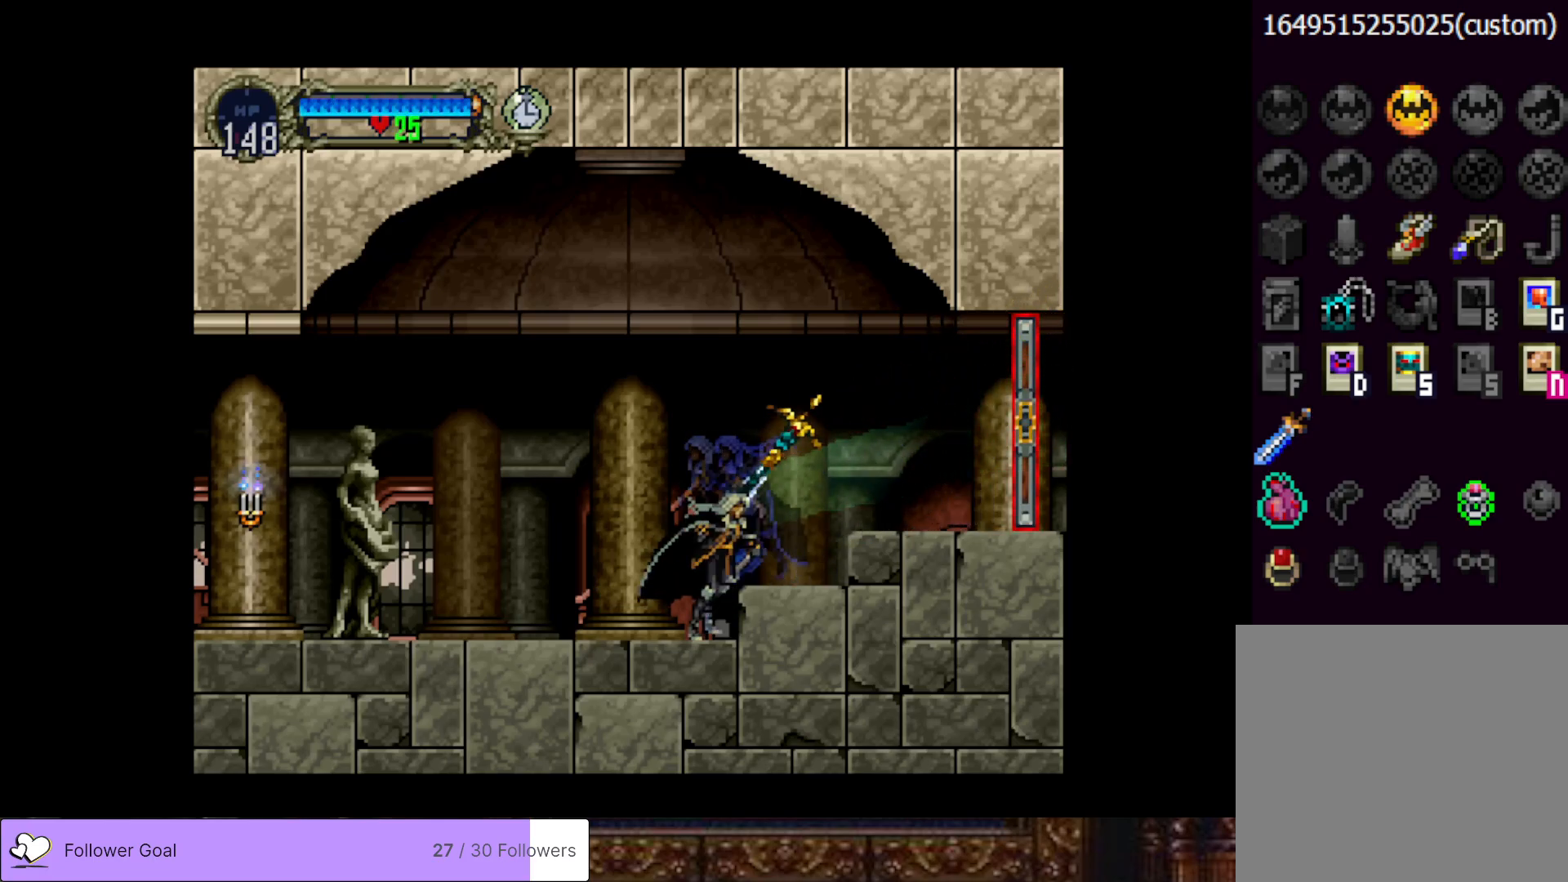
{"buttons": ["CIRCLE", "TRIANGLE"], "right_stick": "center", "events": [[33, "TRIANGLE", "up"], [50, "CIRCLE", "up"], [100, "CIRCLE", "down"], [133, "TRIANGLE", "down"], [200, "TRIANGLE", "up"], [217, "CIRCLE", "up"], [267, "CIRCLE", "down"], [300, "TRIANGLE", "down"], [350, "TRIANGLE", "up"], [400, "CIRCLE", "up"], [450, "CIRCLE", "down"], [467, "TRIANGLE", "down"]]}
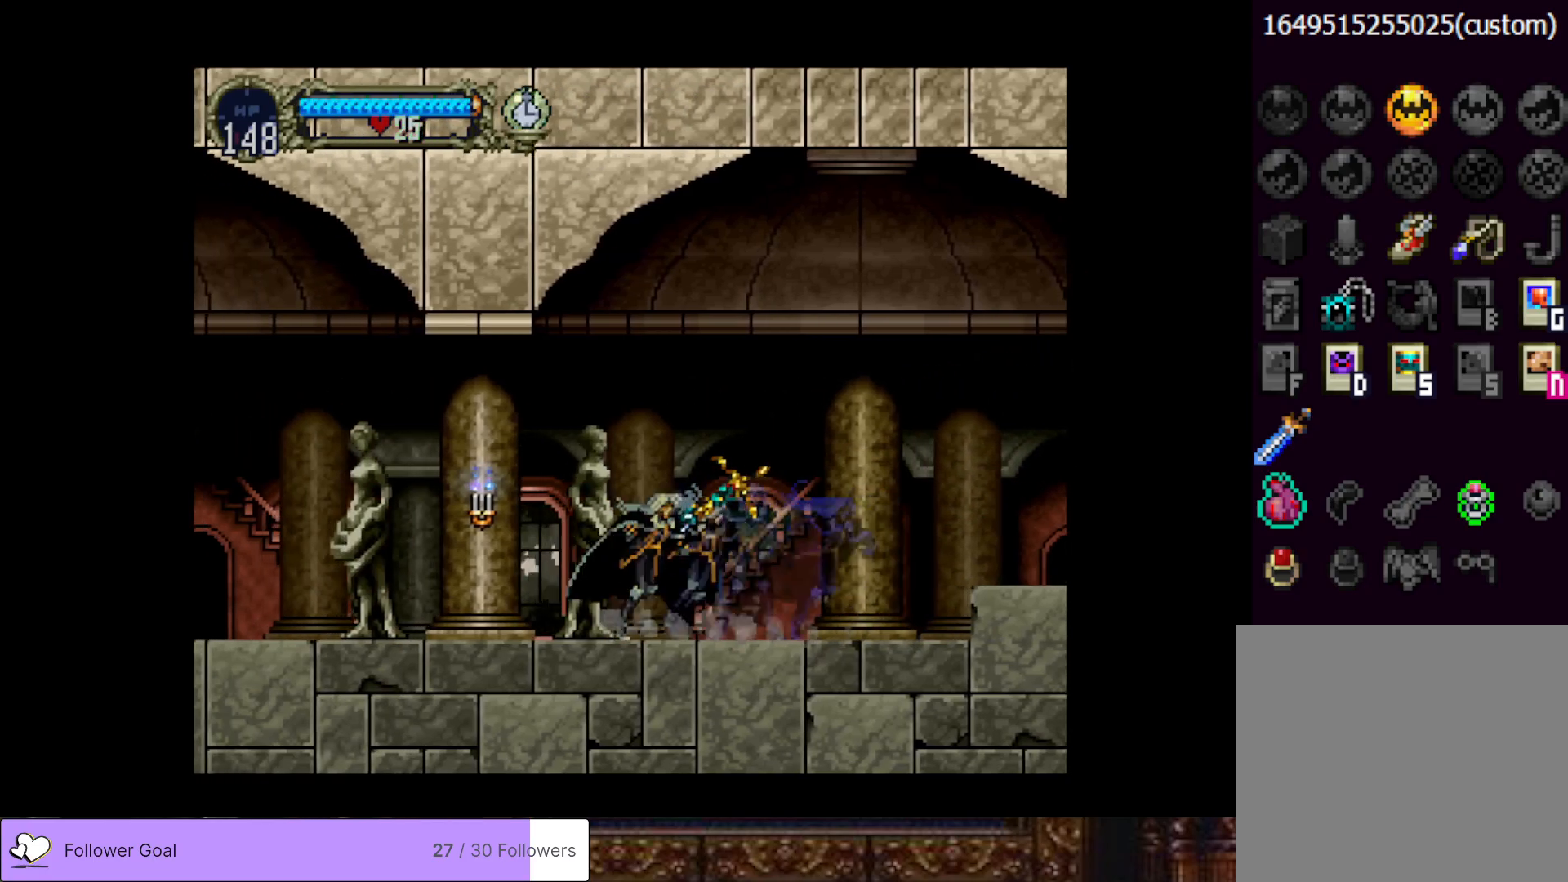
{"buttons": ["CIRCLE"], "right_stick": "center", "events": [[34, "TRIANGLE", "up"], [67, "CIRCLE", "up"], [101, "CIRCLE", "down"], [134, "TRIANGLE", "down"], [201, "TRIANGLE", "up"], [217, "CIRCLE", "up"], [267, "CIRCLE", "down"], [301, "TRIANGLE", "down"], [334, "TRIANGLE", "up"], [368, "CIRCLE", "up"], [418, "CIRCLE", "down"], [451, "TRIANGLE", "down"], [501, "TRIANGLE", "up"]]}
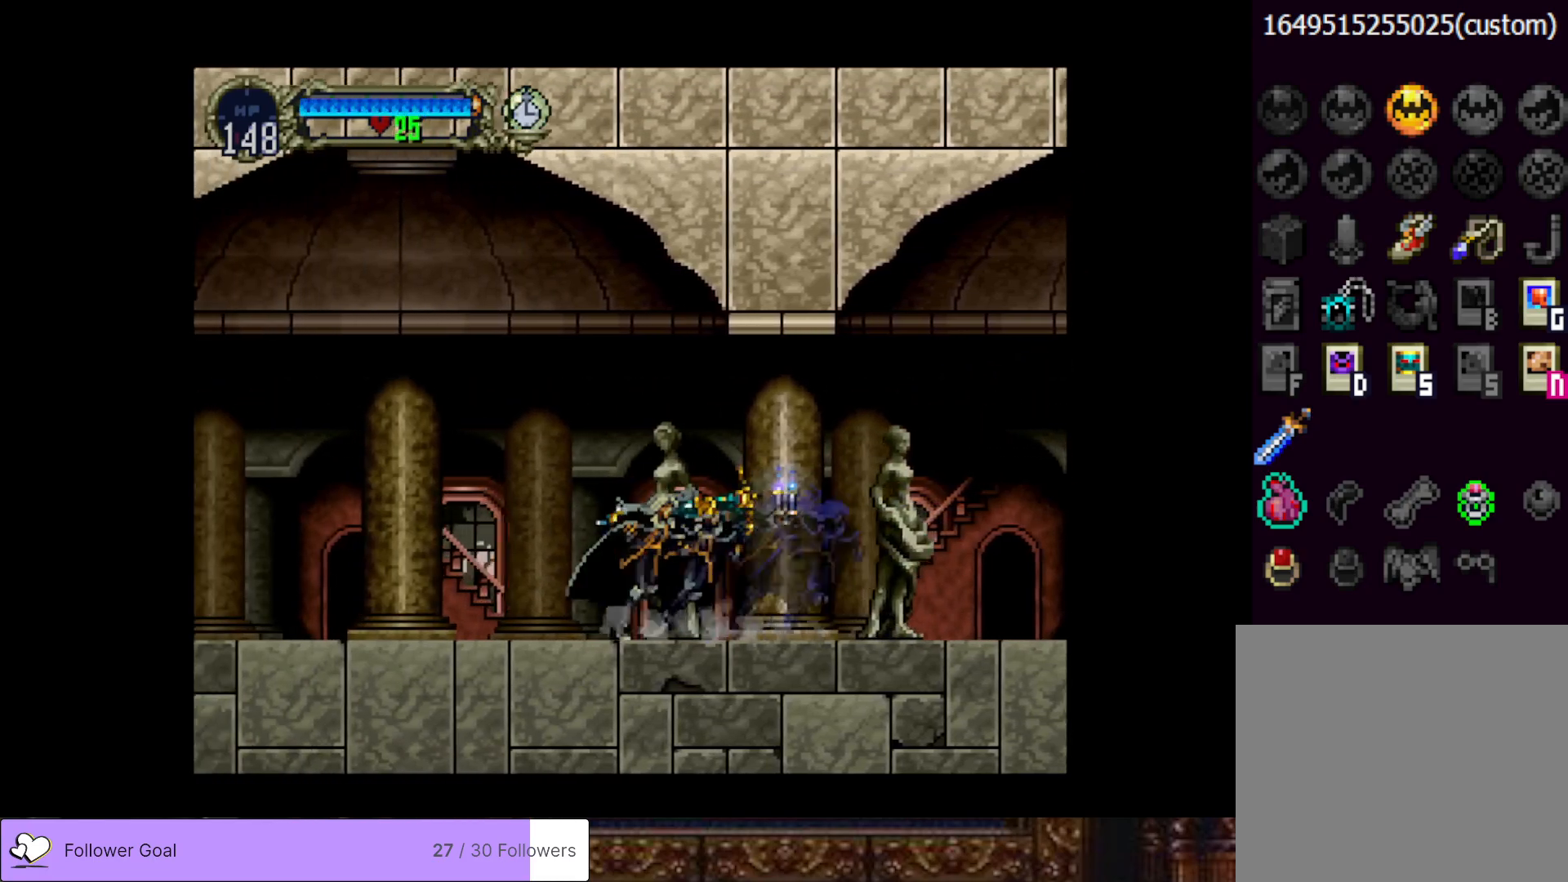
{"buttons": ["CIRCLE"], "right_stick": "center", "events": [[33, "CIRCLE", "up"], [67, "CIRCLE", "down"], [117, "TRIANGLE", "down"], [167, "TRIANGLE", "up"], [183, "CIRCLE", "up"], [234, "CIRCLE", "down"], [267, "TRIANGLE", "down"], [317, "TRIANGLE", "up"], [350, "CIRCLE", "up"], [400, "CIRCLE", "down"], [434, "TRIANGLE", "down"], [500, "TRIANGLE", "up"]]}
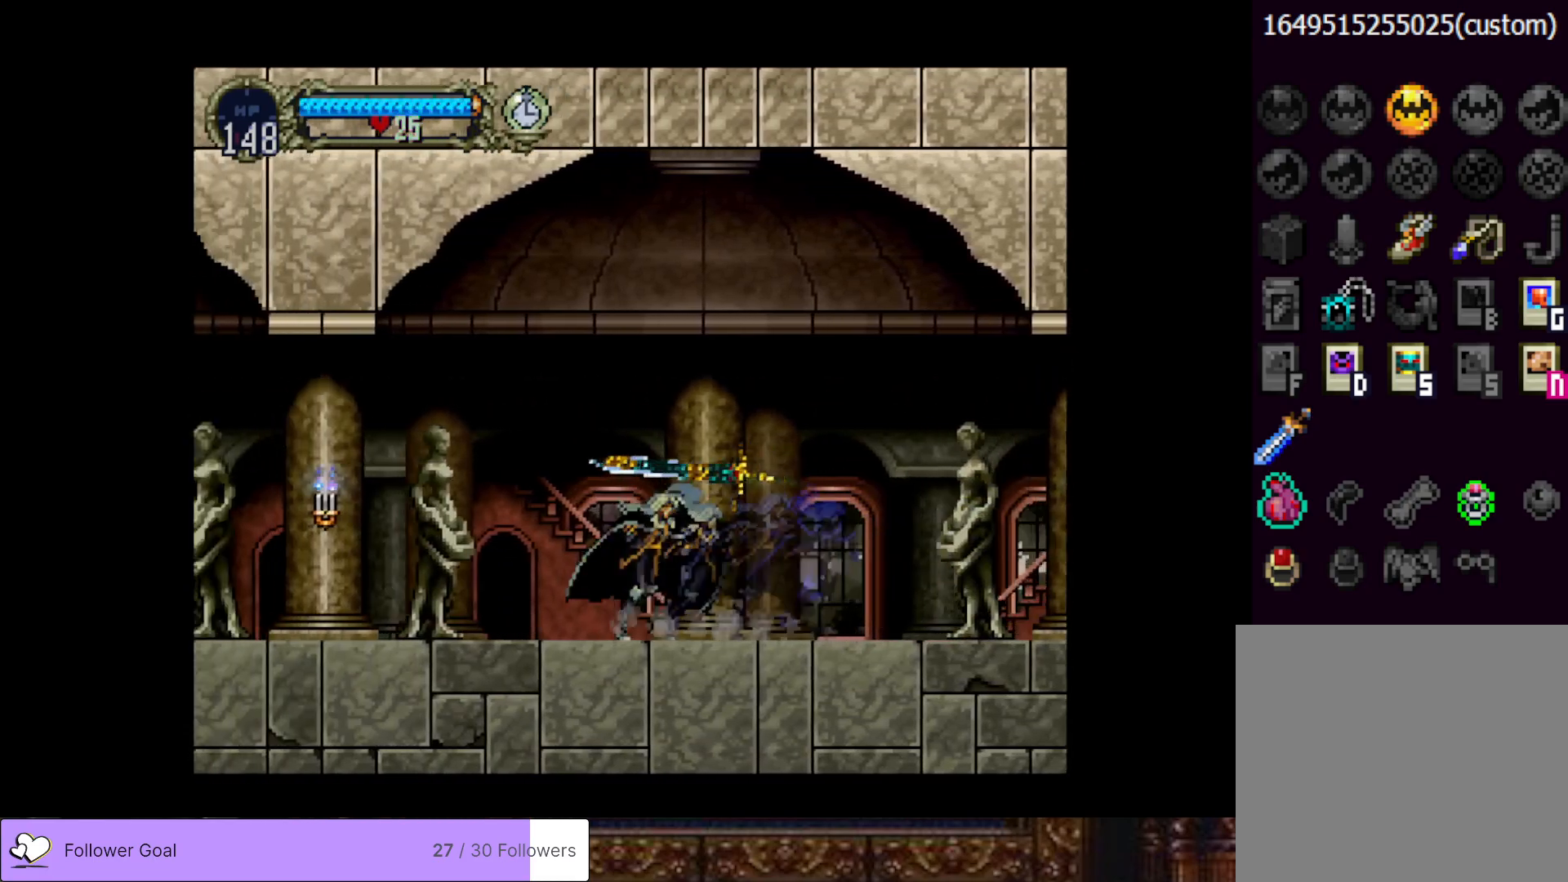
{"buttons": [], "right_stick": "center", "events": [[34, "CIRCLE", "up"], [51, "CIRCLE", "down"], [117, "TRIANGLE", "down"], [151, "TRIANGLE", "up"], [184, "CIRCLE", "up"], [234, "CIRCLE", "down"], [267, "TRIANGLE", "down"], [317, "TRIANGLE", "up"], [351, "CIRCLE", "up"], [384, "CIRCLE", "down"], [418, "TRIANGLE", "down"], [484, "TRIANGLE", "up"], [501, "CIRCLE", "up"]]}
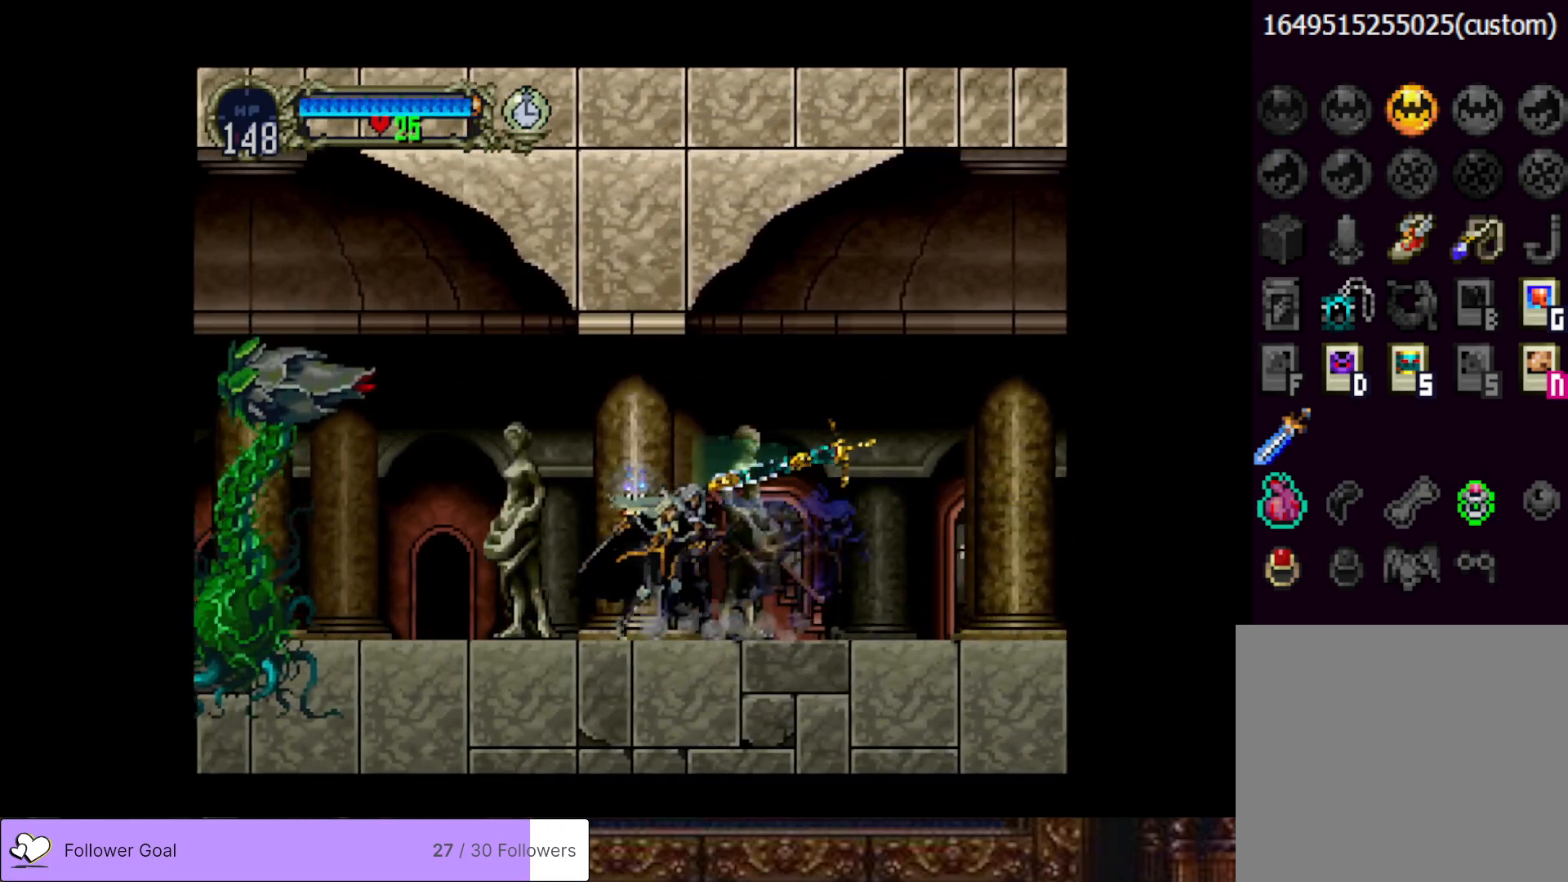
{"buttons": ["DPAD_LEFT"], "right_stick": "center", "events": [[50, "CIRCLE", "down"], [83, "TRIANGLE", "down"], [133, "TRIANGLE", "up"], [150, "CIRCLE", "up"], [284, "CROSS", "down"], [300, "DPAD_LEFT", "down"], [384, "SQUARE", "down"], [400, "CROSS", "up"], [484, "SQUARE", "up"]]}
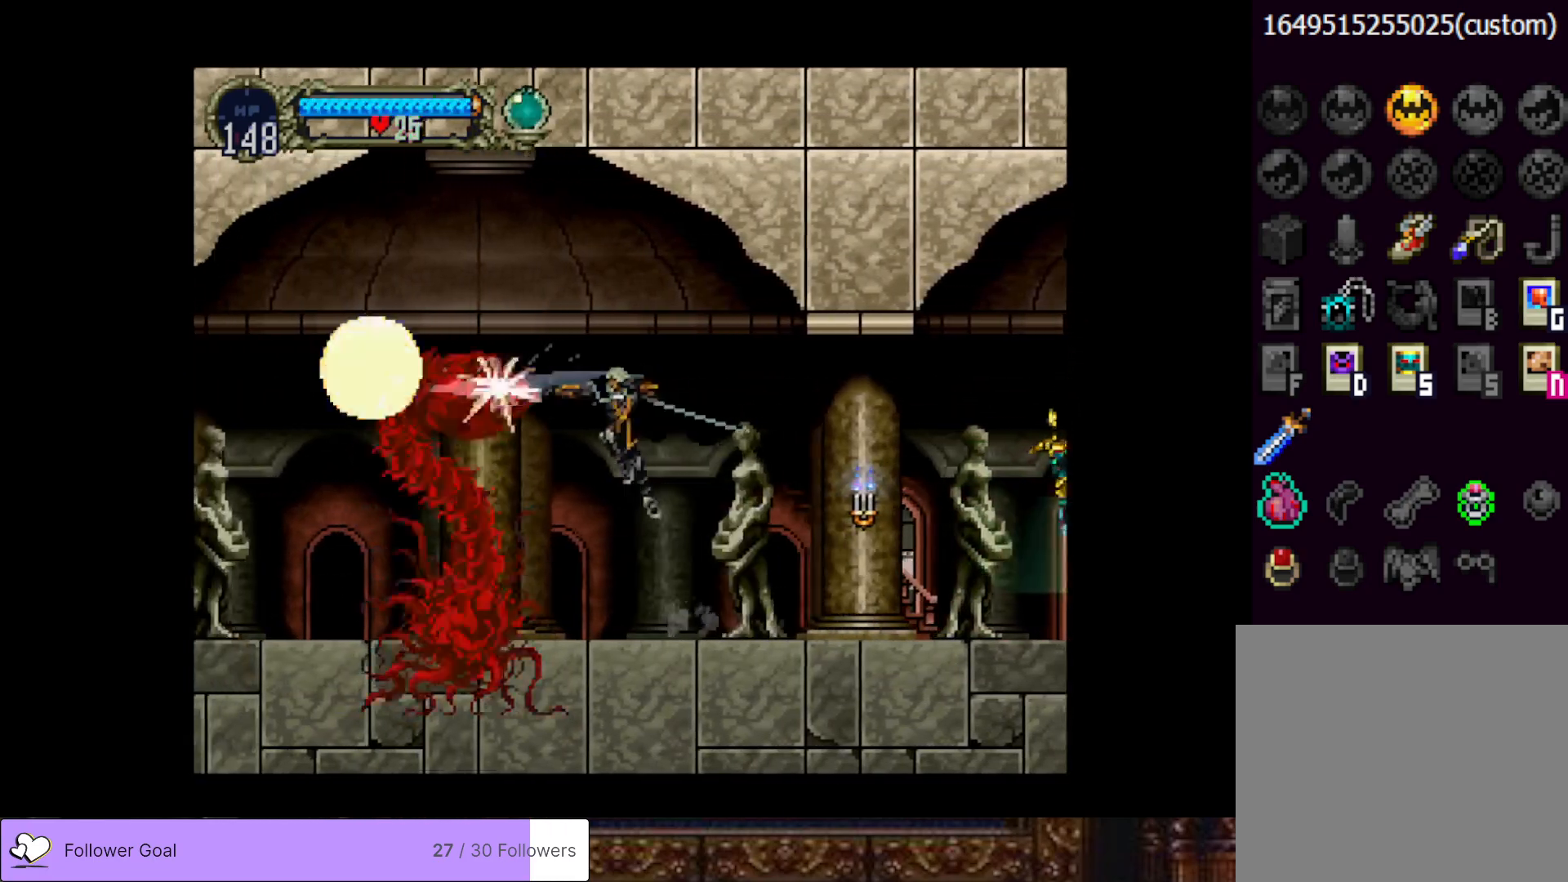
{"buttons": [], "right_stick": "center", "events": [[301, "DPAD_LEFT", "up"], [317, "DPAD_RIGHT", "down"], [351, "CIRCLE", "down"], [384, "TRIANGLE", "down"], [418, "DPAD_RIGHT", "up"], [451, "TRIANGLE", "up"], [468, "CIRCLE", "up"]]}
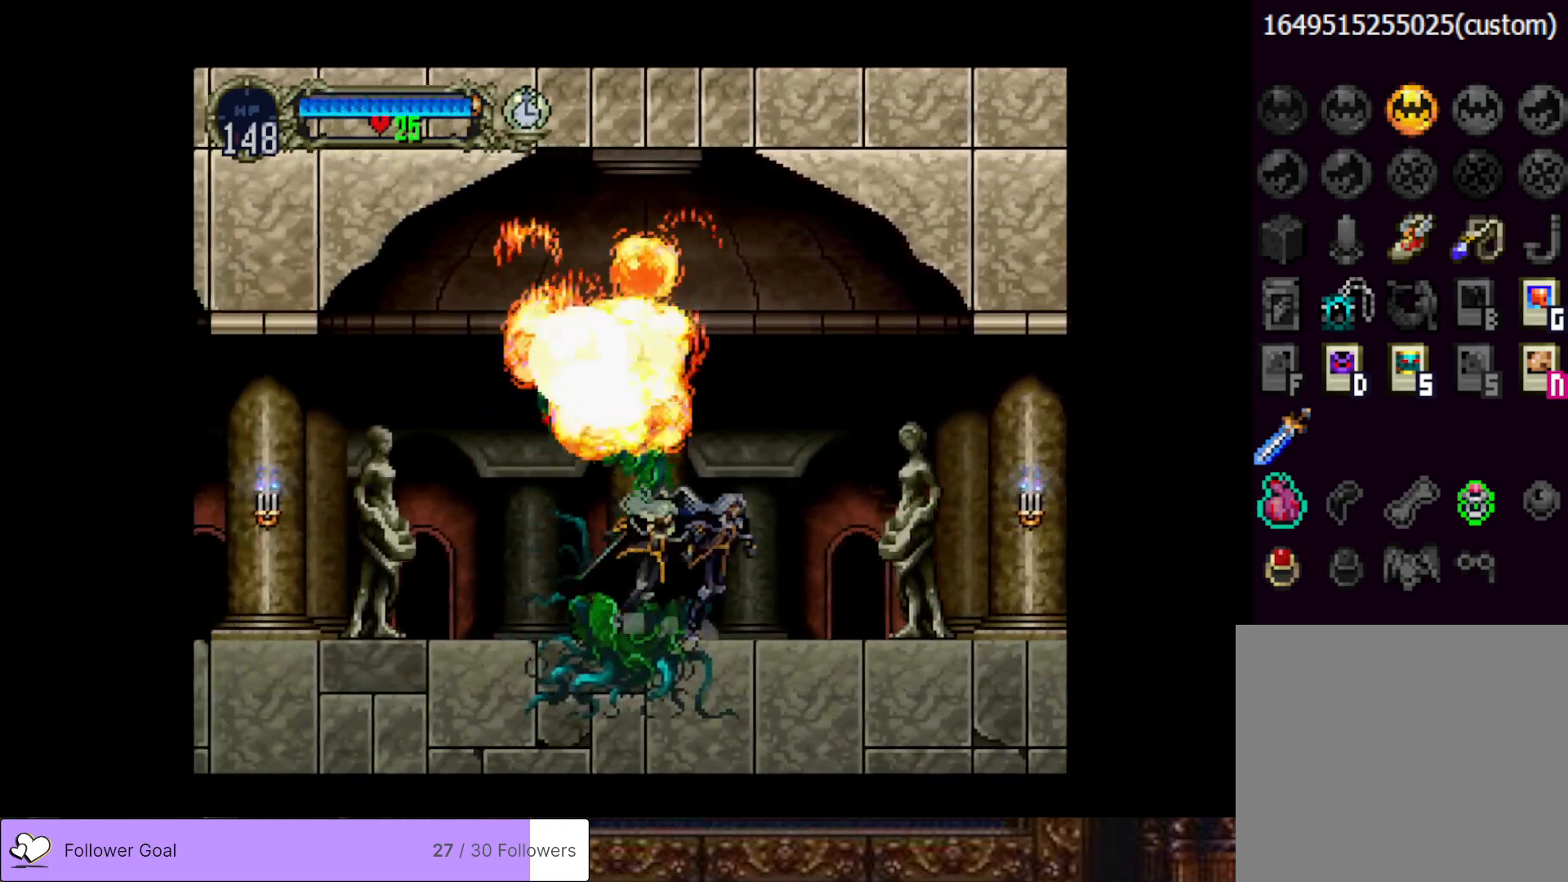
{"buttons": ["CIRCLE"], "right_stick": "center", "events": [[17, "CIRCLE", "down"], [50, "TRIANGLE", "down"], [117, "TRIANGLE", "up"], [150, "CIRCLE", "up"], [167, "CIRCLE", "down"], [234, "TRIANGLE", "down"], [267, "TRIANGLE", "up"], [300, "CIRCLE", "up"], [350, "CIRCLE", "down"], [367, "TRIANGLE", "down"], [434, "TRIANGLE", "up"], [484, "CIRCLE", "up"], [500, "CIRCLE", "down"]]}
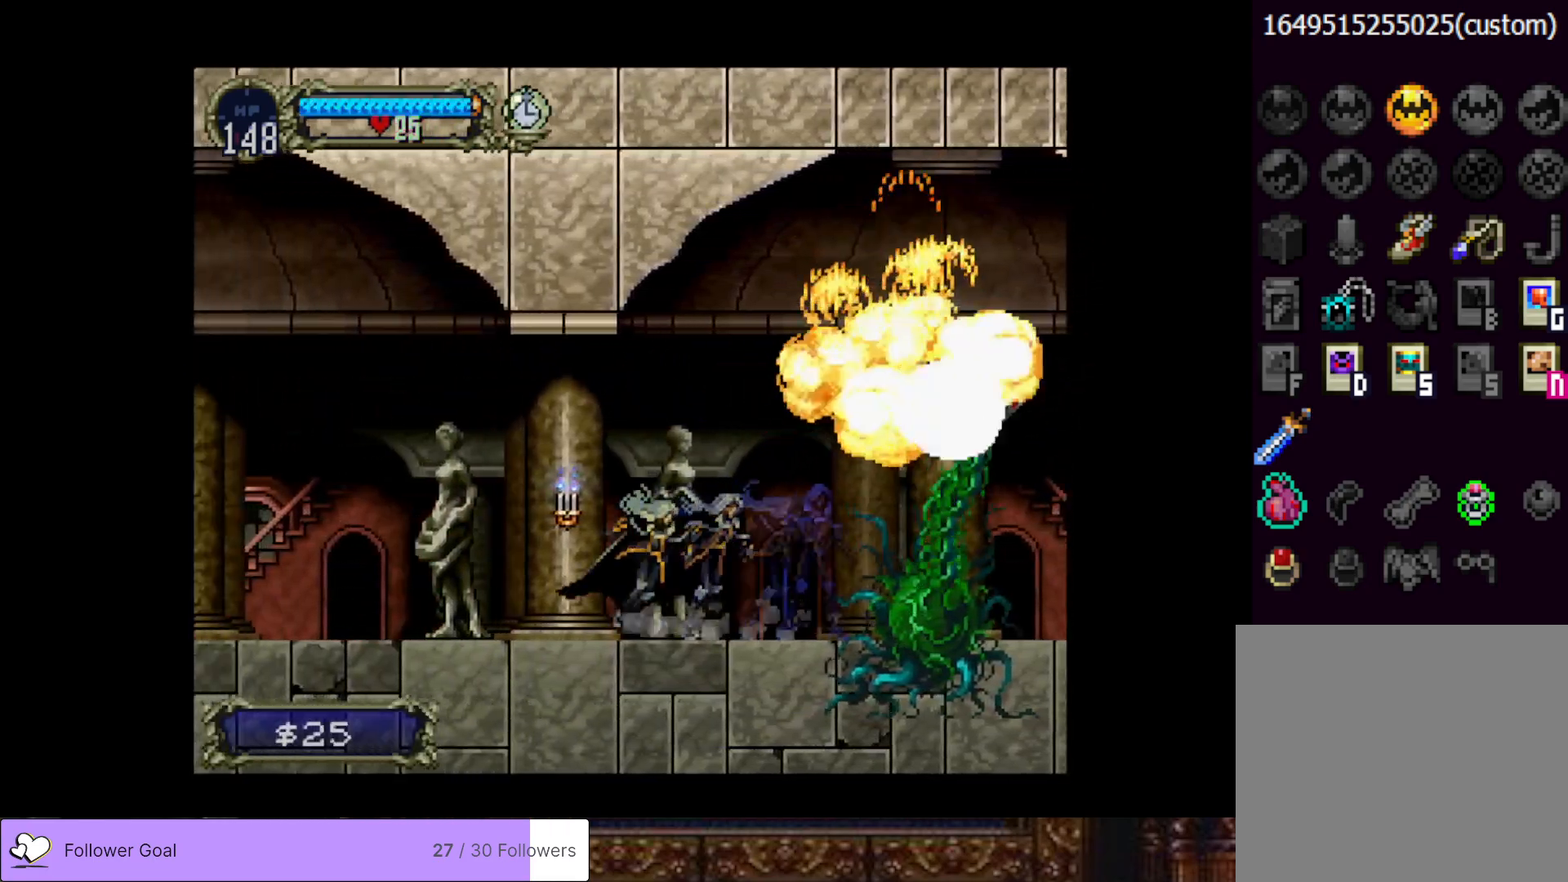
{"buttons": [], "right_stick": "center", "events": [[34, "TRIANGLE", "down"], [101, "TRIANGLE", "up"], [117, "CIRCLE", "up"], [201, "CIRCLE", "down"], [217, "TRIANGLE", "down"], [267, "TRIANGLE", "up"], [301, "CIRCLE", "up"], [351, "CIRCLE", "down"], [384, "TRIANGLE", "down"], [451, "TRIANGLE", "up"], [468, "CIRCLE", "up"]]}
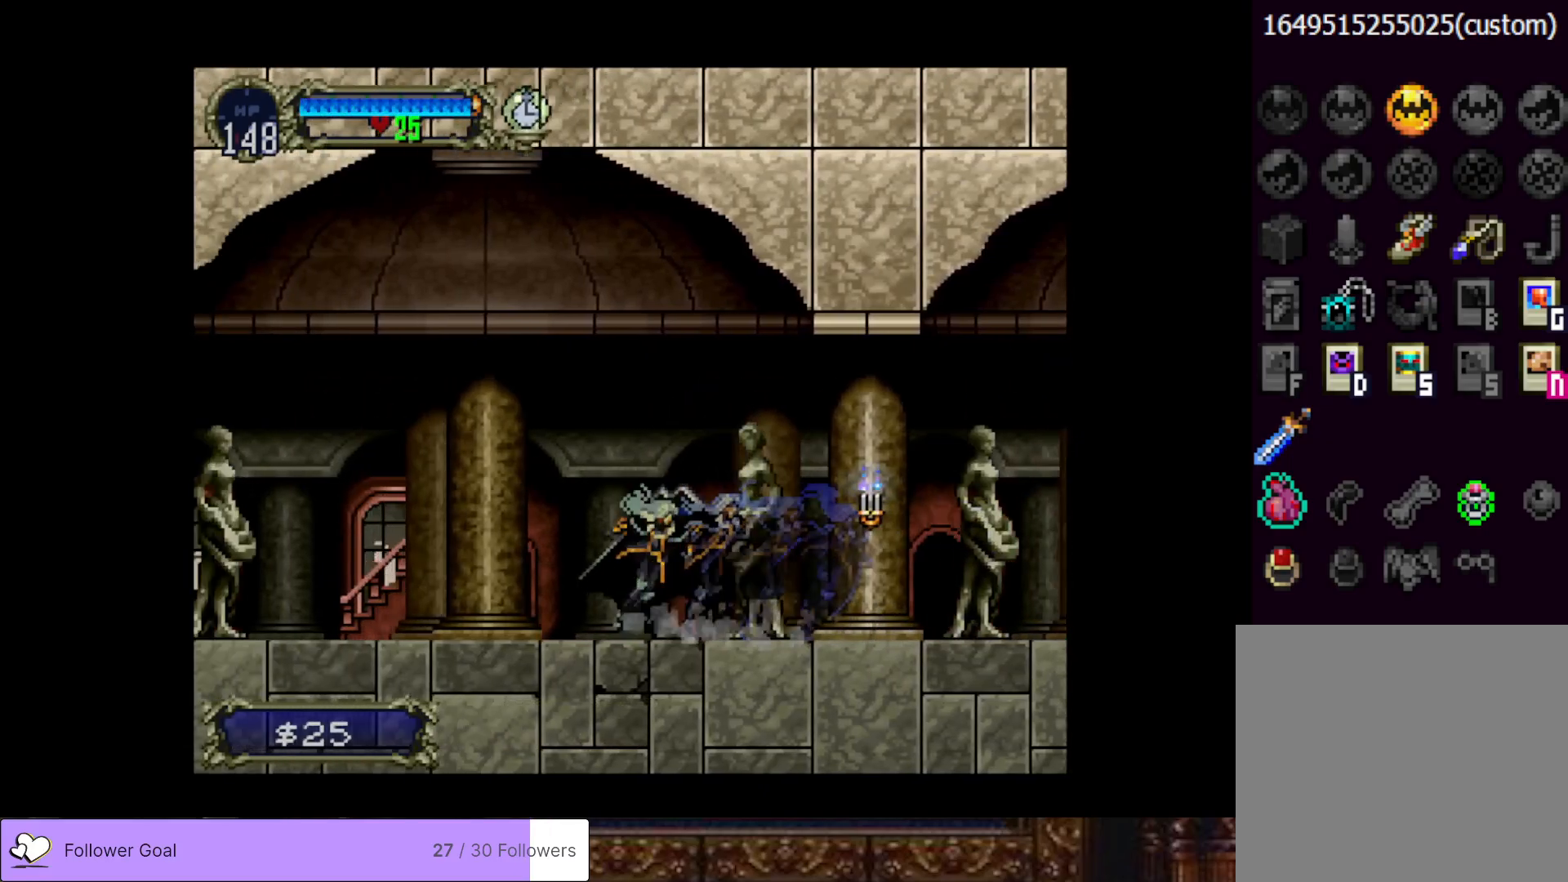
{"buttons": ["CIRCLE"], "right_stick": "center", "events": [[17, "CIRCLE", "down"], [50, "TRIANGLE", "down"], [100, "TRIANGLE", "up"], [133, "CIRCLE", "up"], [183, "CIRCLE", "down"], [217, "TRIANGLE", "down"], [267, "TRIANGLE", "up"], [300, "CIRCLE", "up"], [334, "CIRCLE", "down"], [367, "TRIANGLE", "down"], [434, "TRIANGLE", "up"], [484, "CIRCLE", "up"], [500, "CIRCLE", "down"]]}
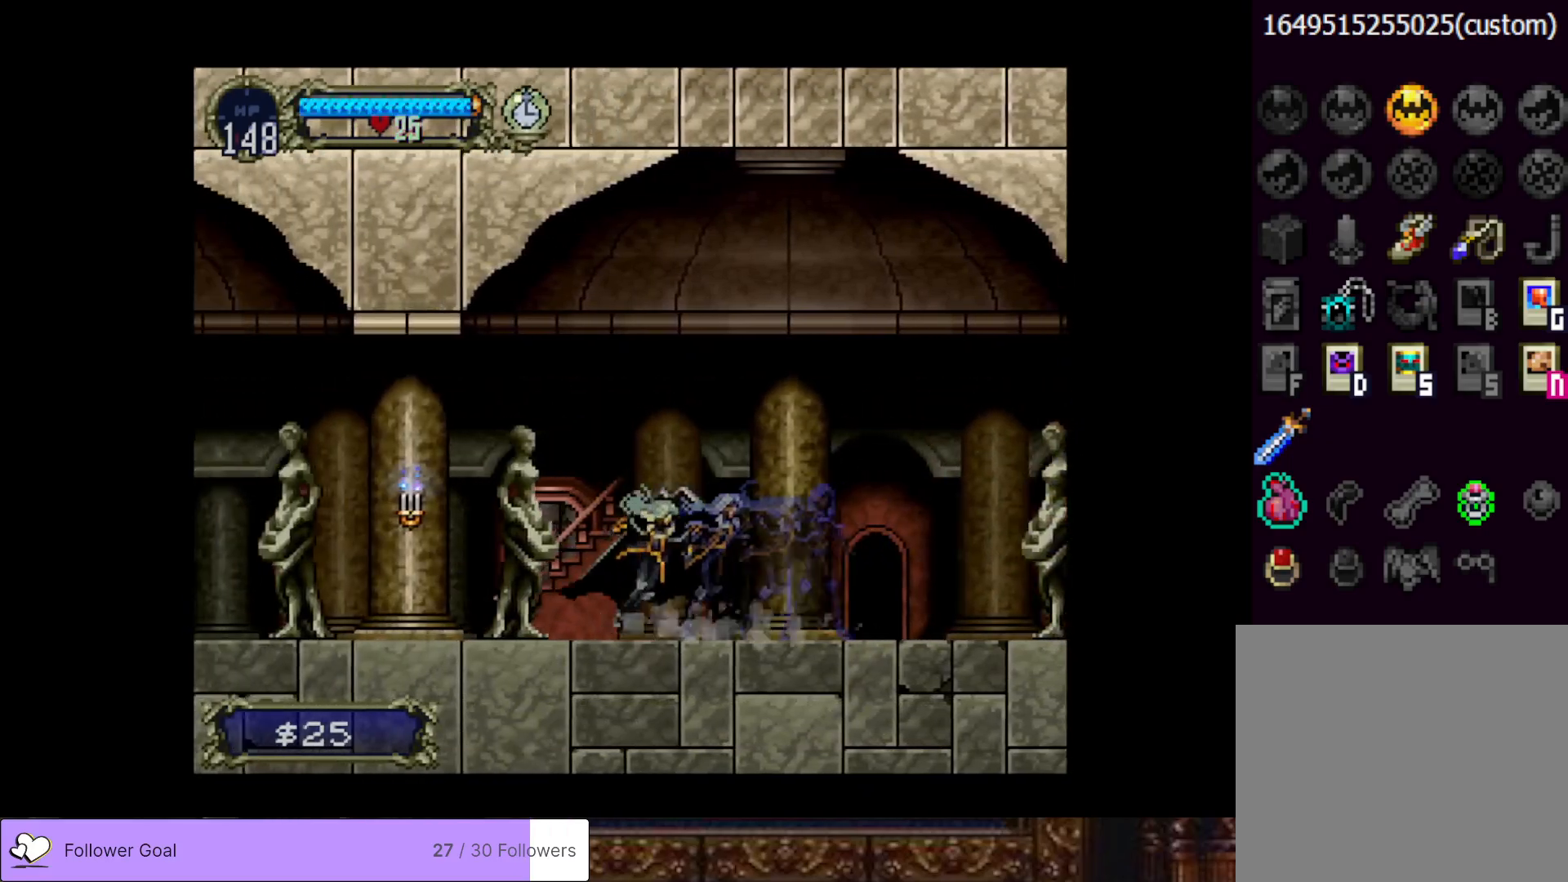
{"buttons": [], "right_stick": "center", "events": [[51, "TRIANGLE", "down"], [117, "TRIANGLE", "up"], [167, "CIRCLE", "up"], [217, "CIRCLE", "down"], [234, "TRIANGLE", "down"], [317, "TRIANGLE", "up"], [334, "CIRCLE", "up"], [401, "CIRCLE", "down"], [434, "TRIANGLE", "down"], [484, "TRIANGLE", "up"], [501, "CIRCLE", "up"]]}